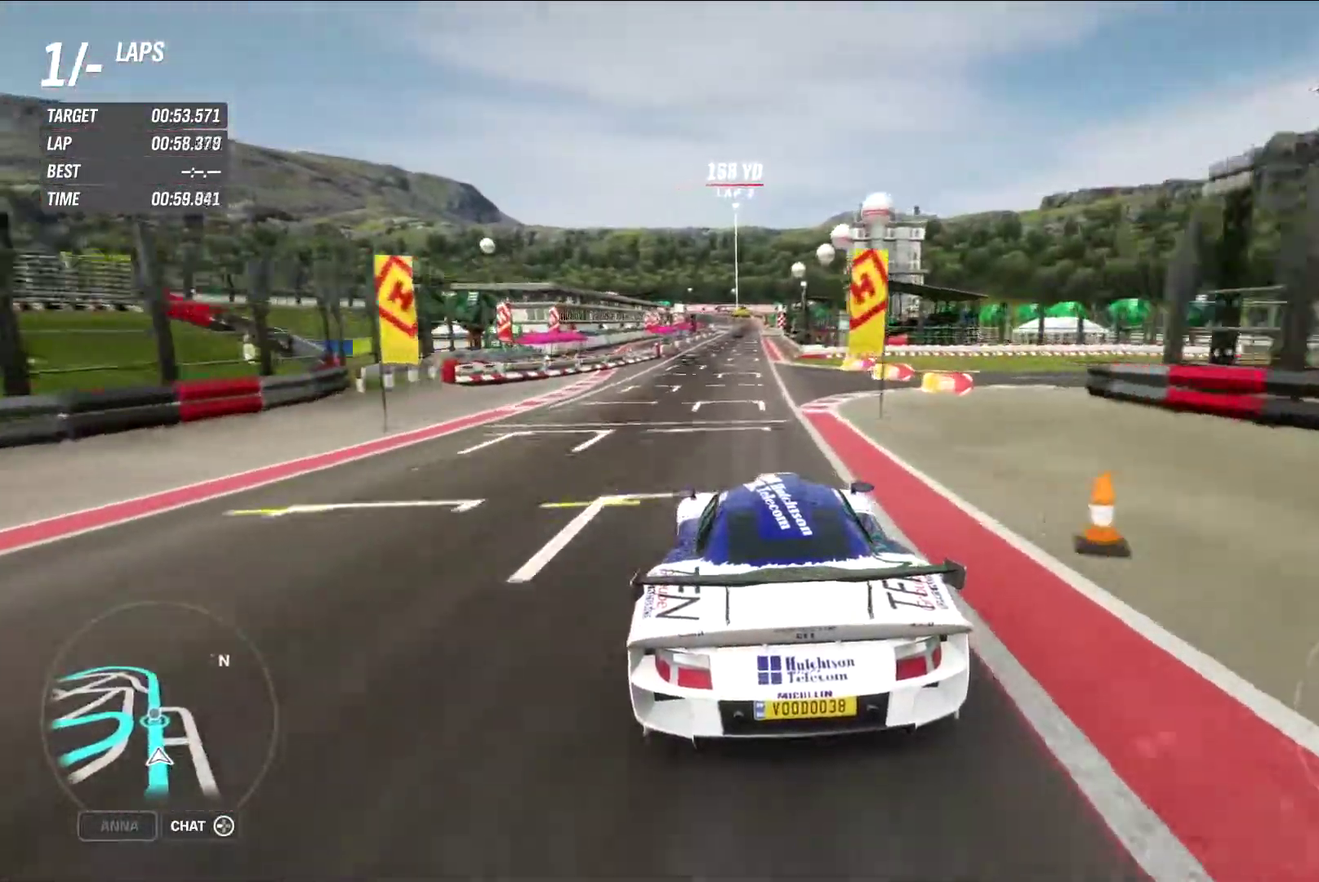
Gameplay with a controller (Xbox layout); each line is a JSON object with the inputs held at the frame after it (dt_ms = milliseconds from this image to that frame). "events" lists button and stick changes between this image and that frame as [ms after this image, input, new state], when the widget could be followed in between.
{"dt_ms": 800, "buttons": ["R2"], "left_stick": "center", "right_stick": "center", "events": []}
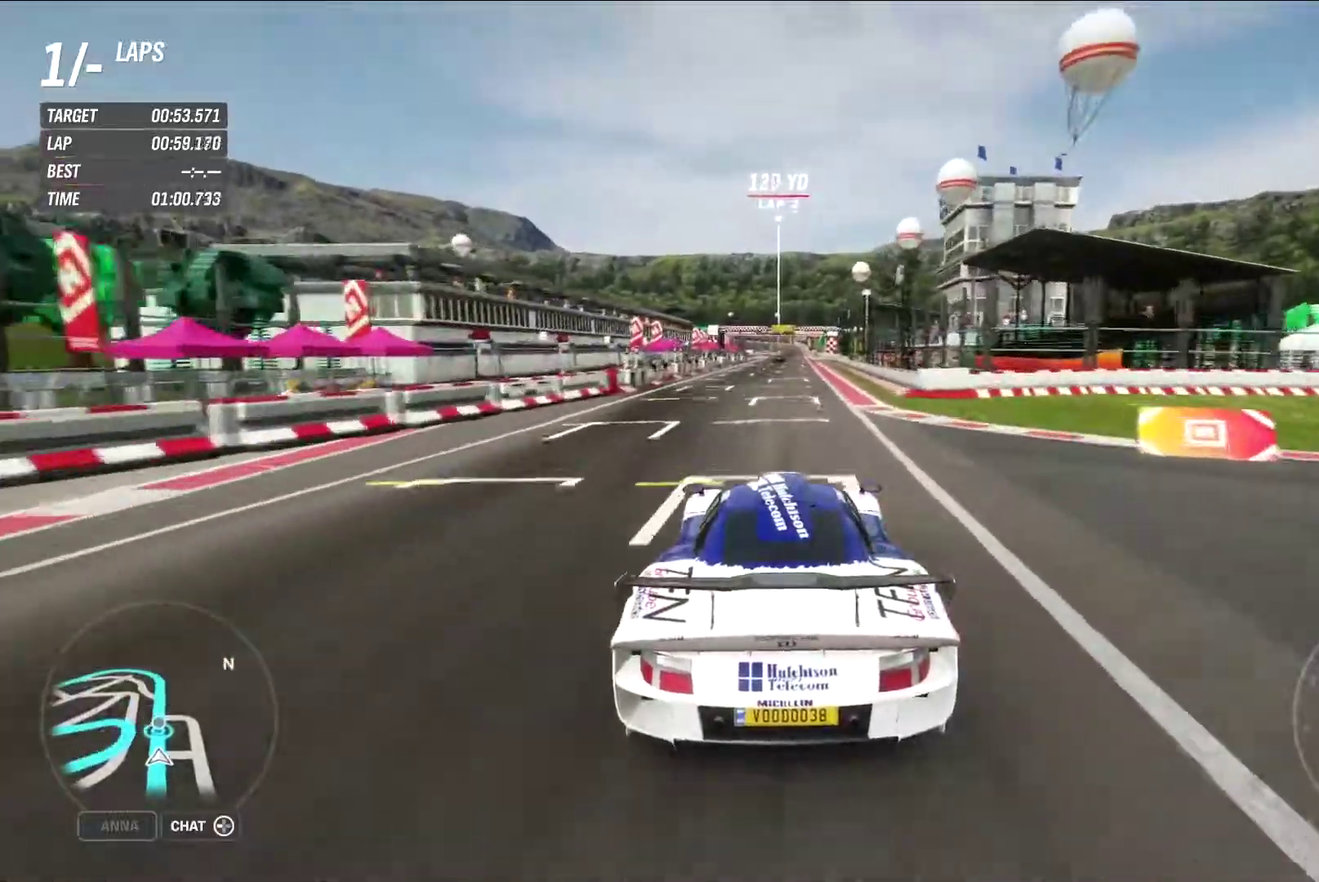
{"dt_ms": 400, "buttons": ["R2"], "left_stick": "center", "right_stick": "center", "events": []}
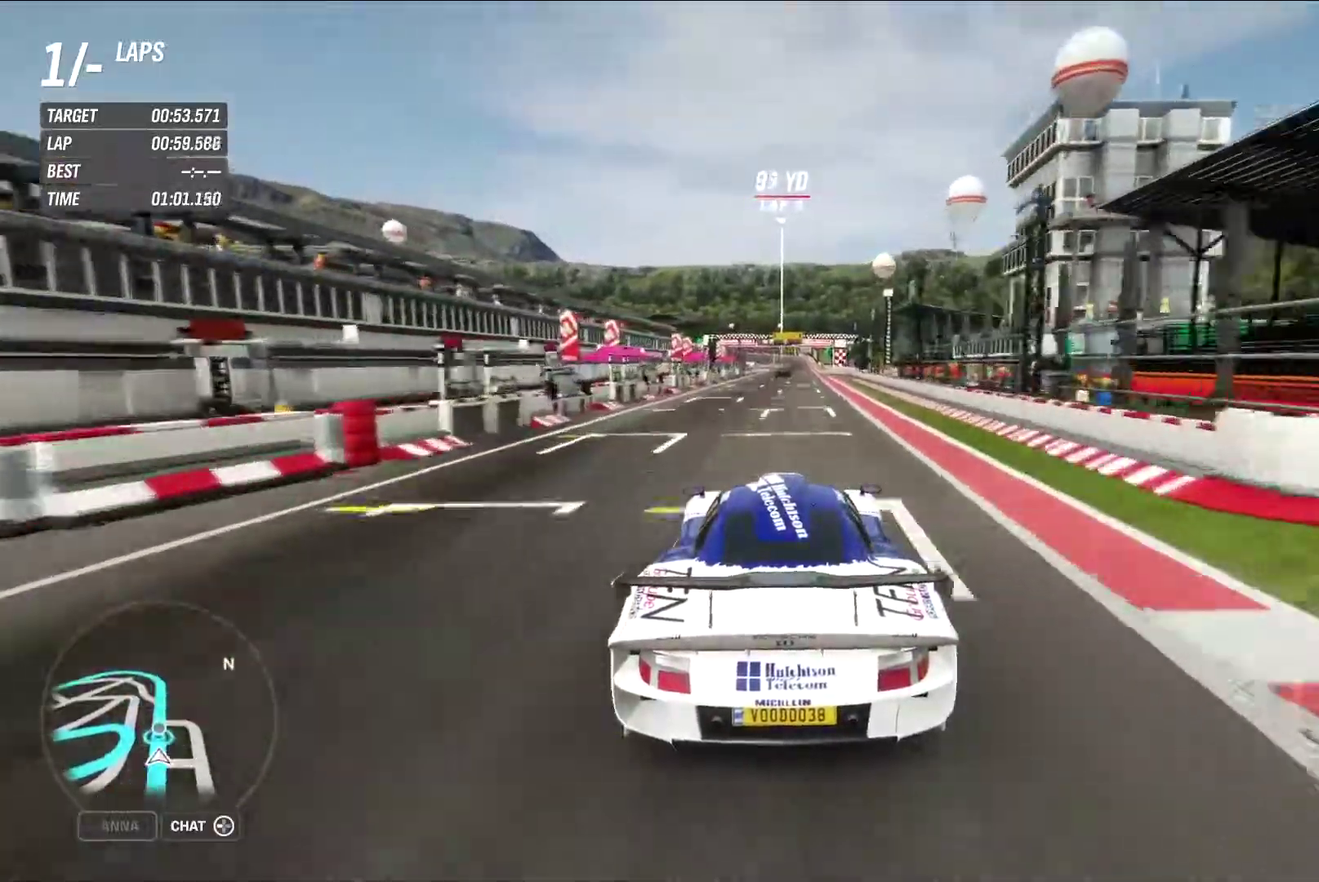
{"dt_ms": 500, "buttons": ["R2"], "left_stick": "center", "right_stick": "center", "events": []}
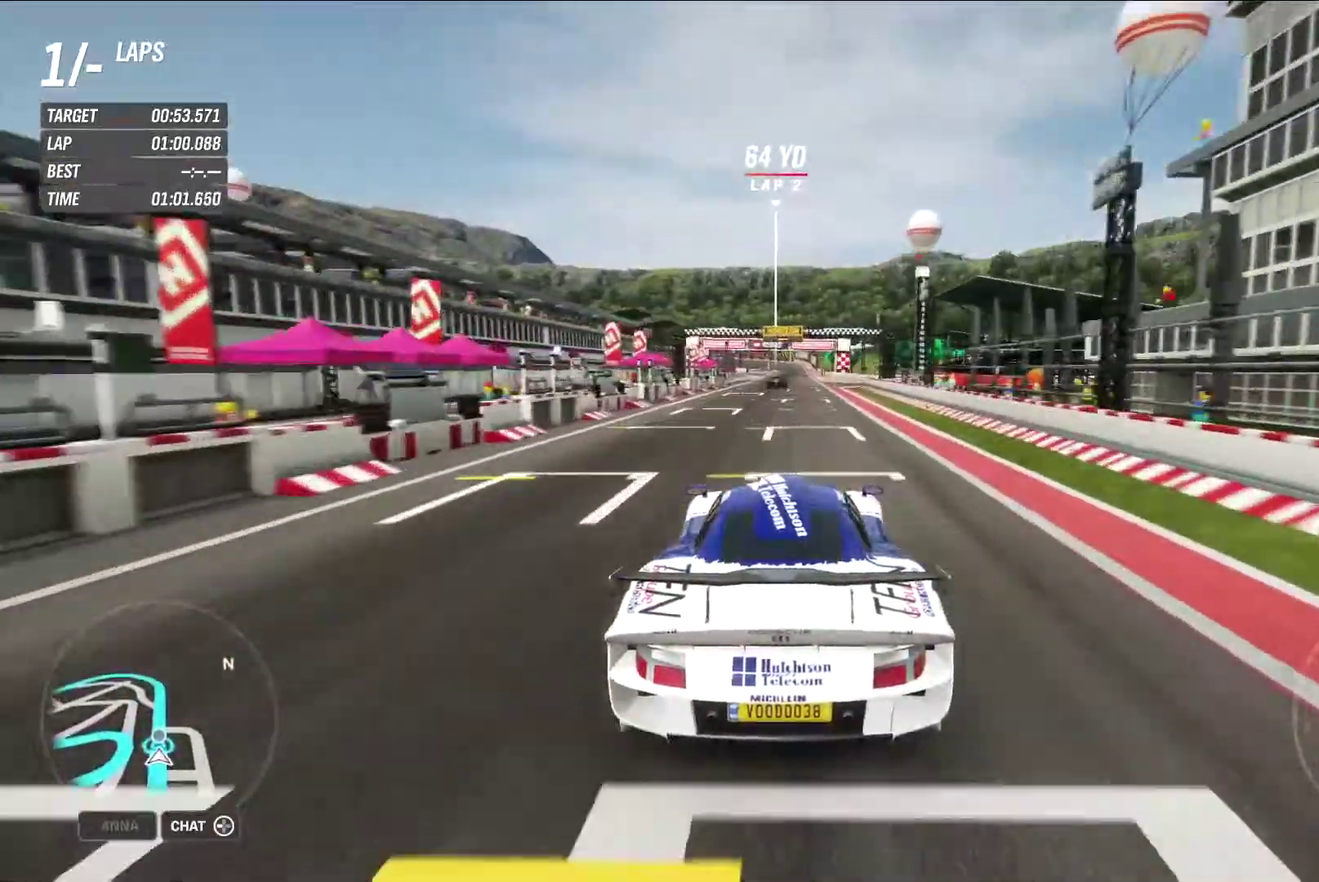
{"dt_ms": 500, "buttons": ["R2"], "left_stick": "center", "right_stick": "center", "events": [[250, "A", "down"], [283, "left_stick", "right"], [383, "A", "up"], [400, "left_stick", "center"]]}
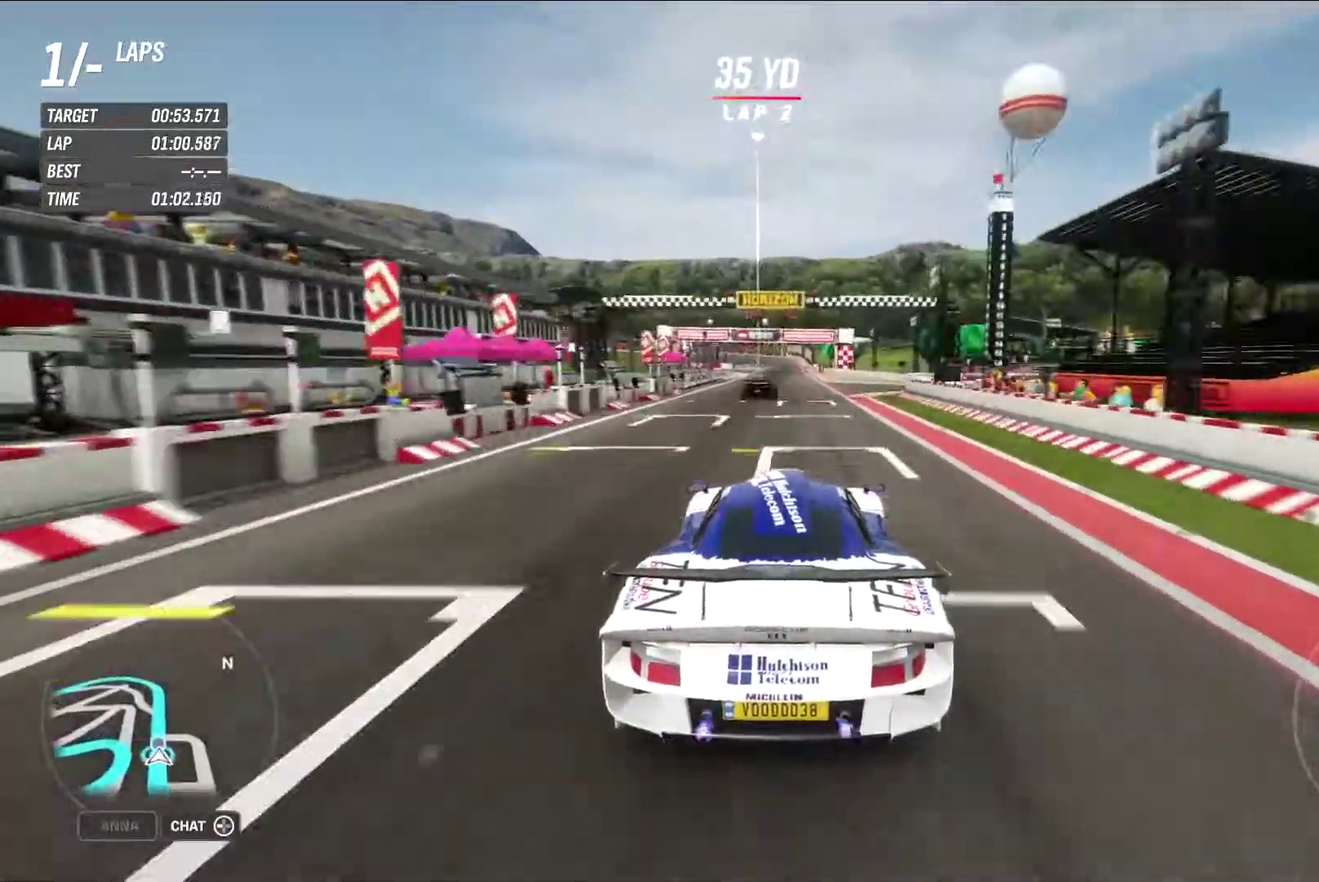
{"dt_ms": 300, "buttons": ["R2"], "left_stick": "left", "right_stick": "center", "events": [[233, "left_stick", "left"]]}
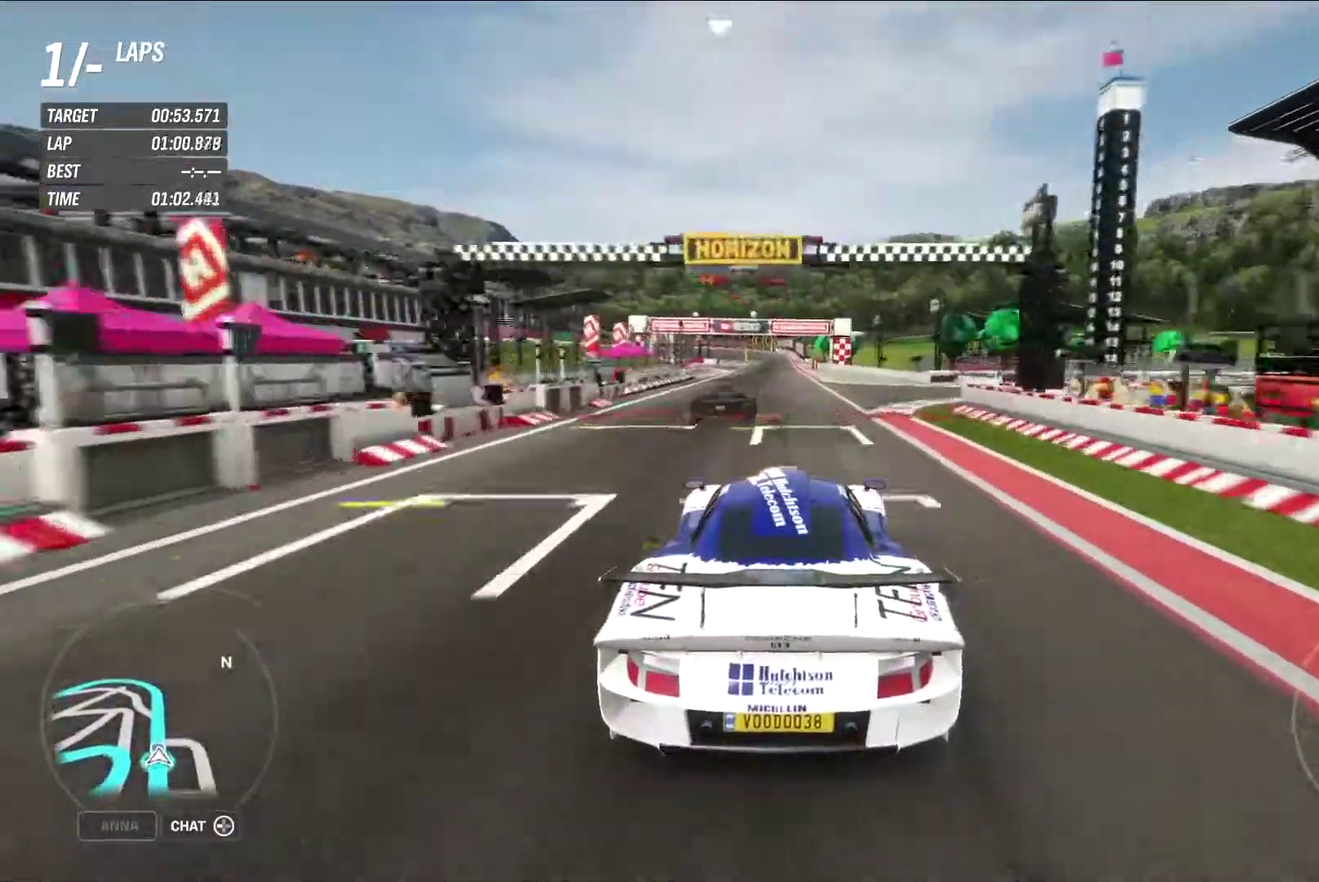
{"dt_ms": 900, "buttons": ["R2"], "left_stick": "center", "right_stick": "down", "events": [[67, "left_stick", "center"], [217, "left_stick", "right"], [283, "left_stick", "center"], [683, "right_stick", "down"]]}
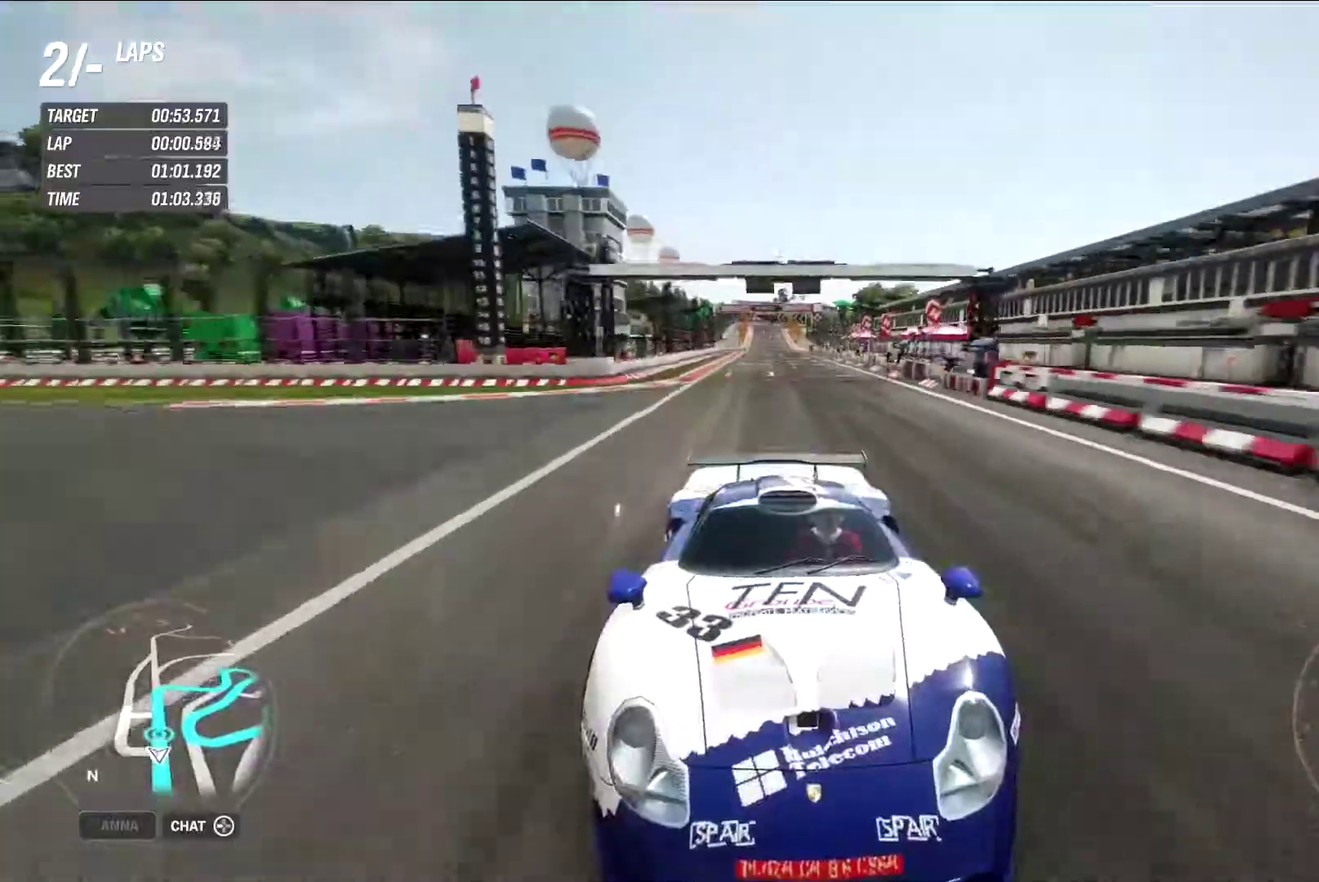
{"dt_ms": 300, "buttons": ["R2"], "left_stick": "center", "right_stick": "center", "events": [[200, "right_stick", "center"]]}
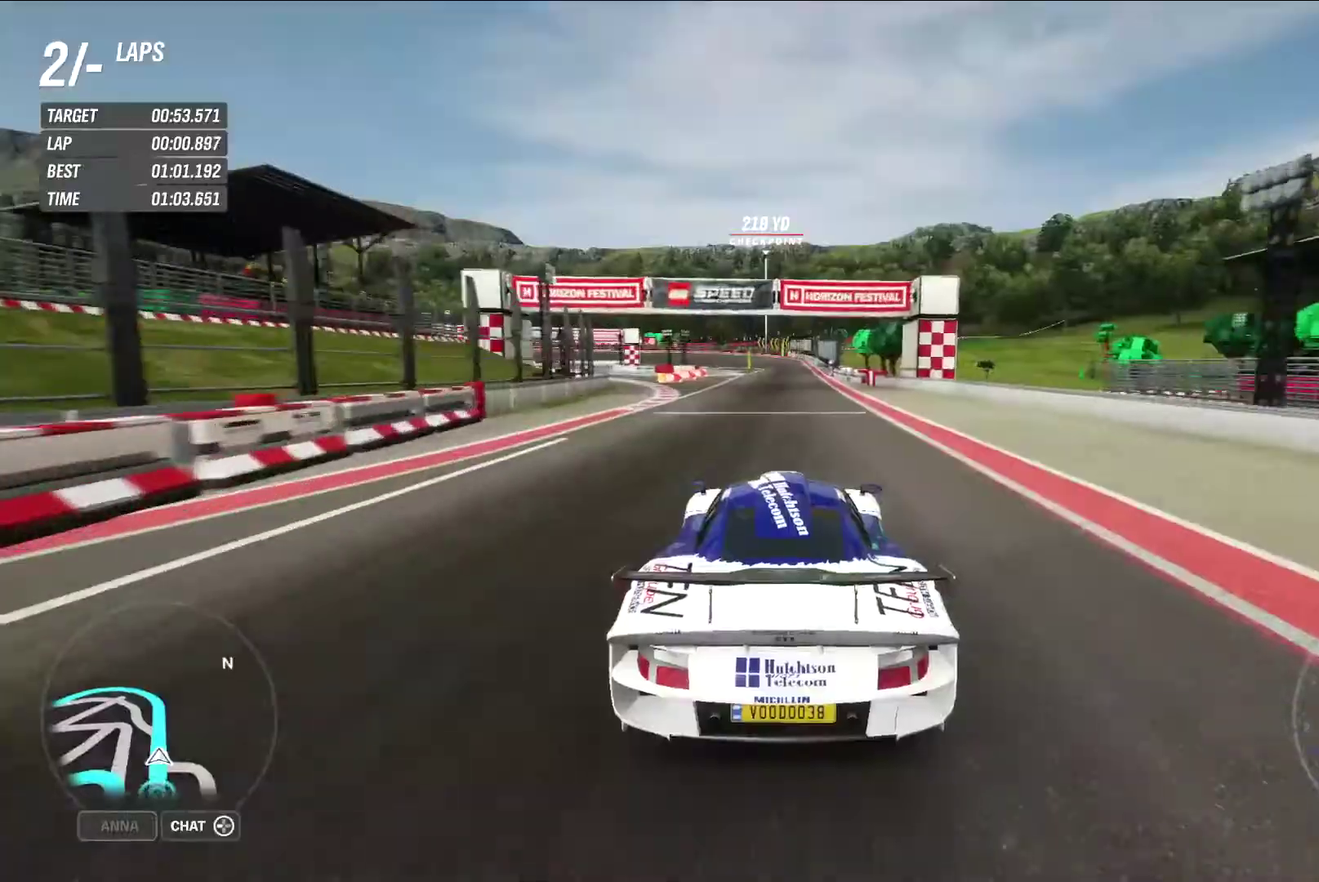
{"dt_ms": 500, "buttons": ["R2"], "left_stick": "center", "right_stick": "center", "events": [[367, "left_stick", "right"], [483, "left_stick", "center"]]}
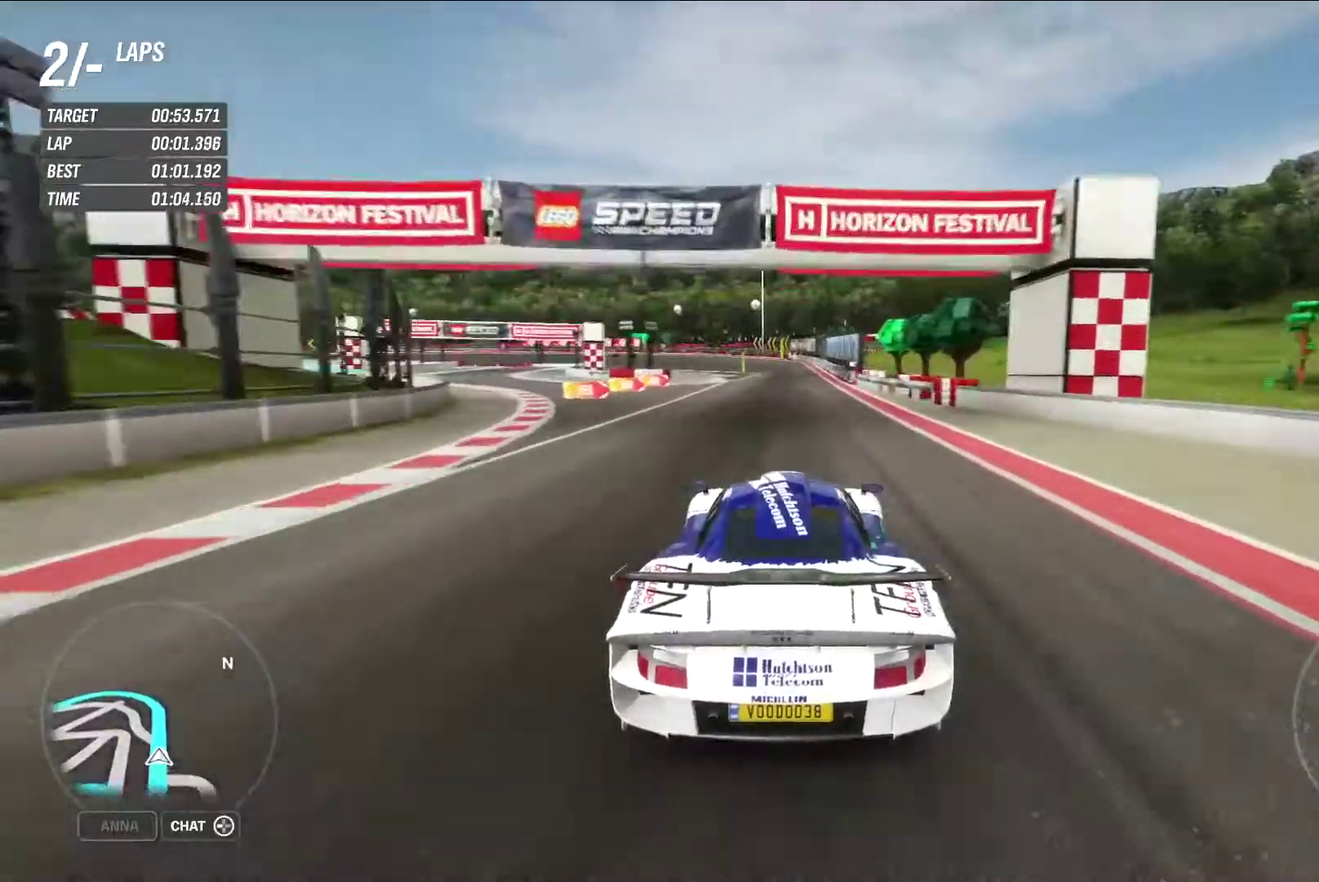
{"dt_ms": 500, "buttons": ["R2"], "left_stick": "center", "right_stick": "center", "events": []}
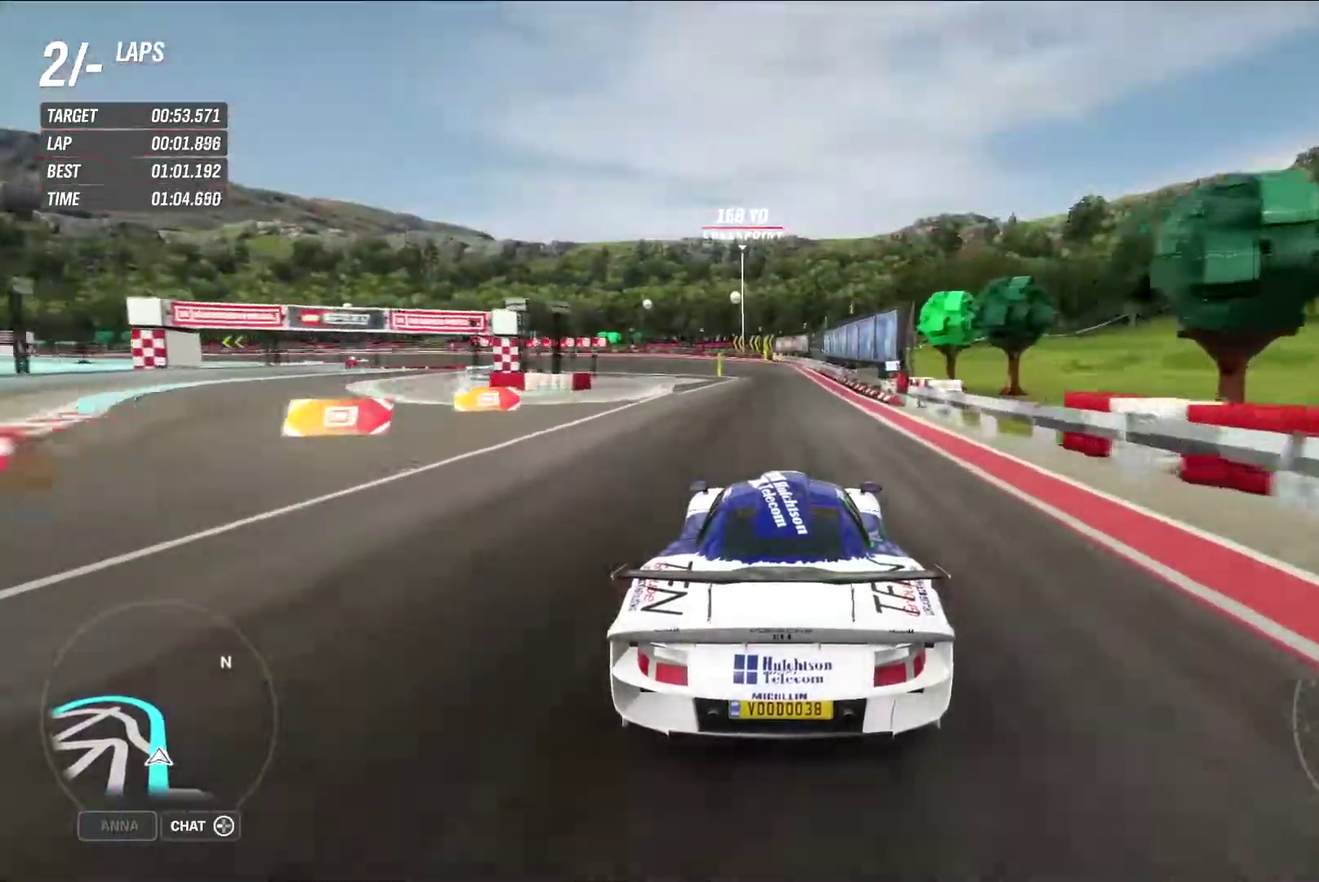
{"dt_ms": 400, "buttons": ["R2"], "left_stick": "center", "right_stick": "center", "events": []}
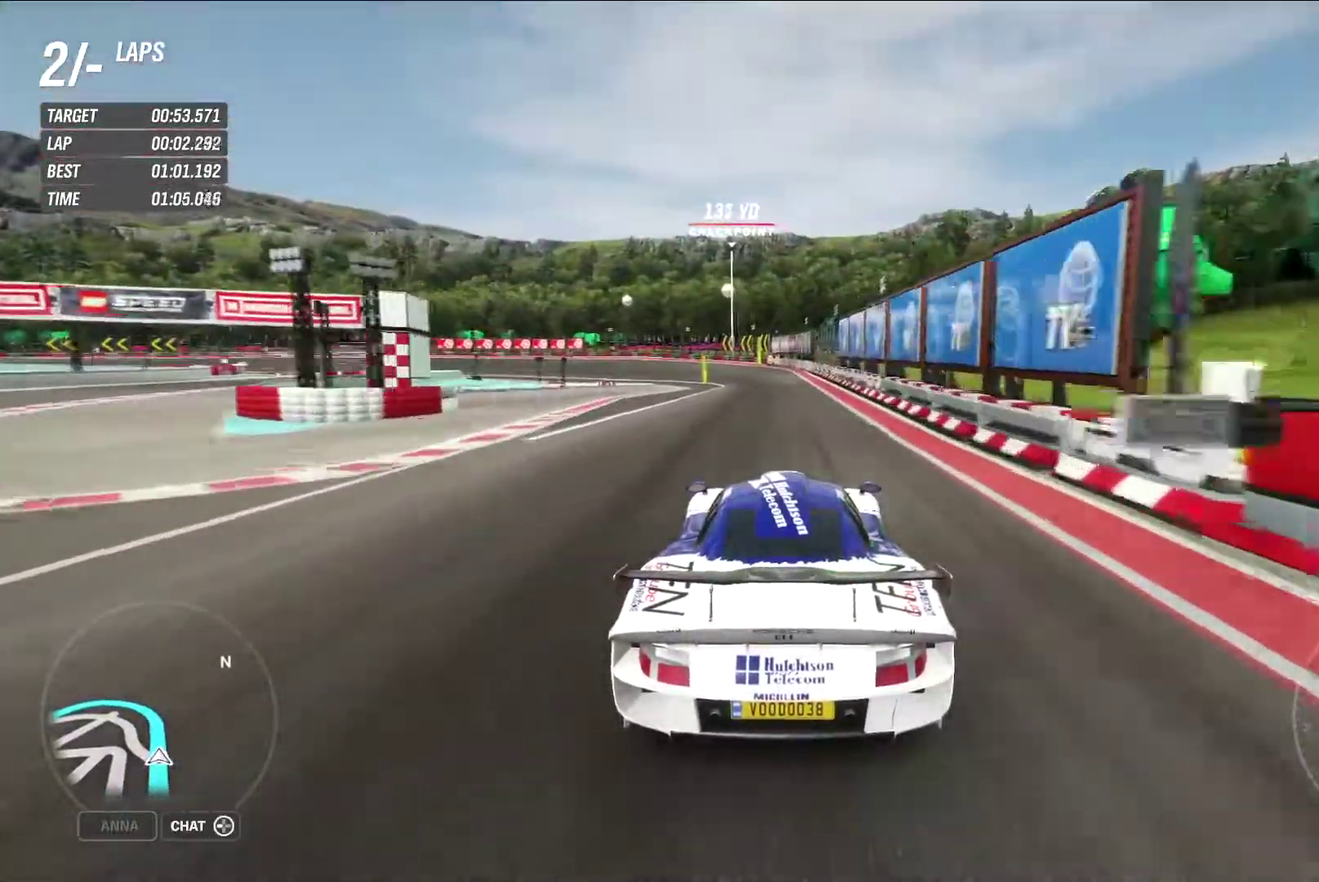
{"dt_ms": 800, "buttons": ["R2"], "left_stick": "center", "right_stick": "center", "events": [[317, "left_stick", "left"], [433, "left_stick", "center"]]}
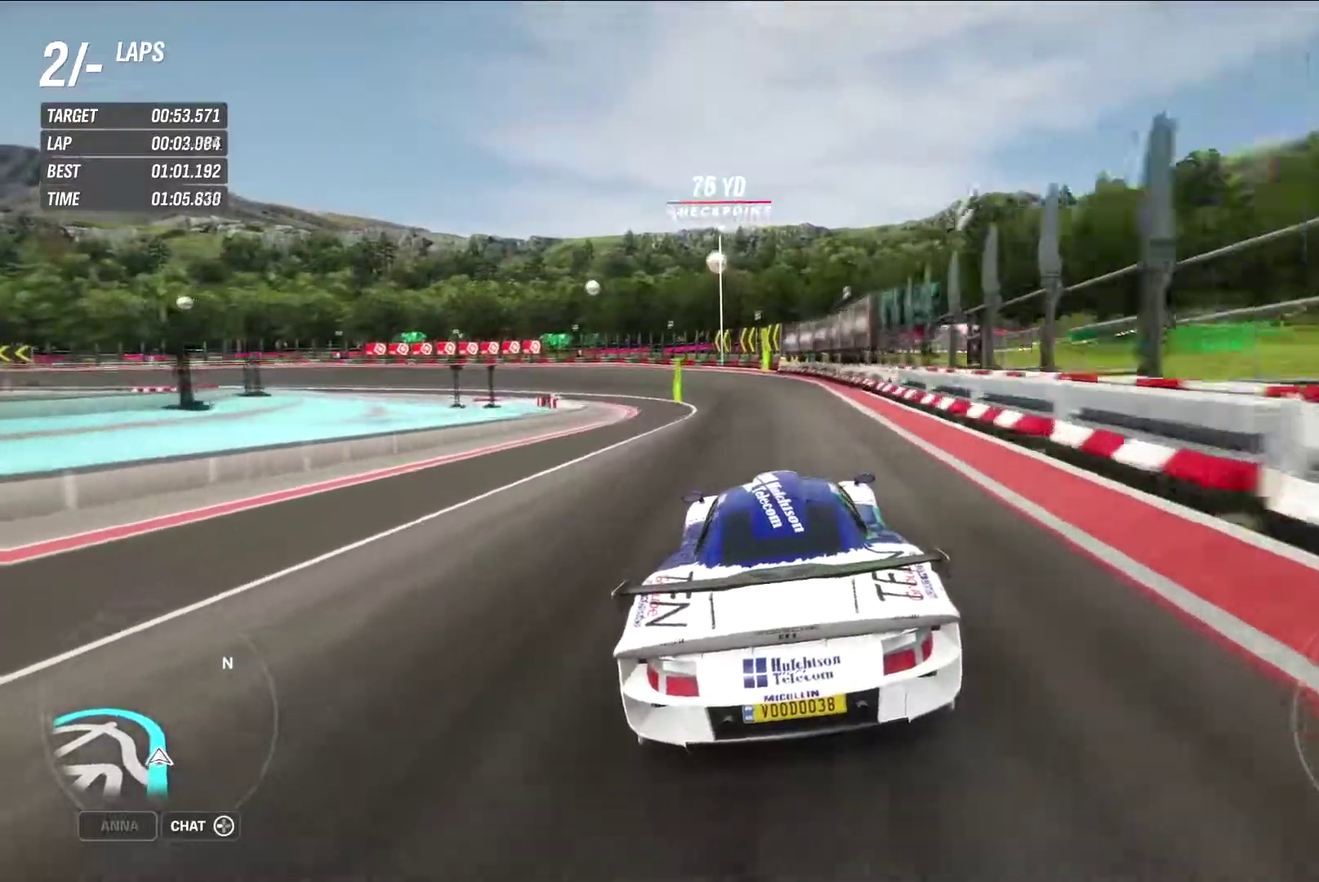
{"dt_ms": 300, "buttons": ["R2"], "left_stick": "left", "right_stick": "center", "events": [[33, "left_stick", "left"], [167, "left_stick", "center"], [300, "left_stick", "left"]]}
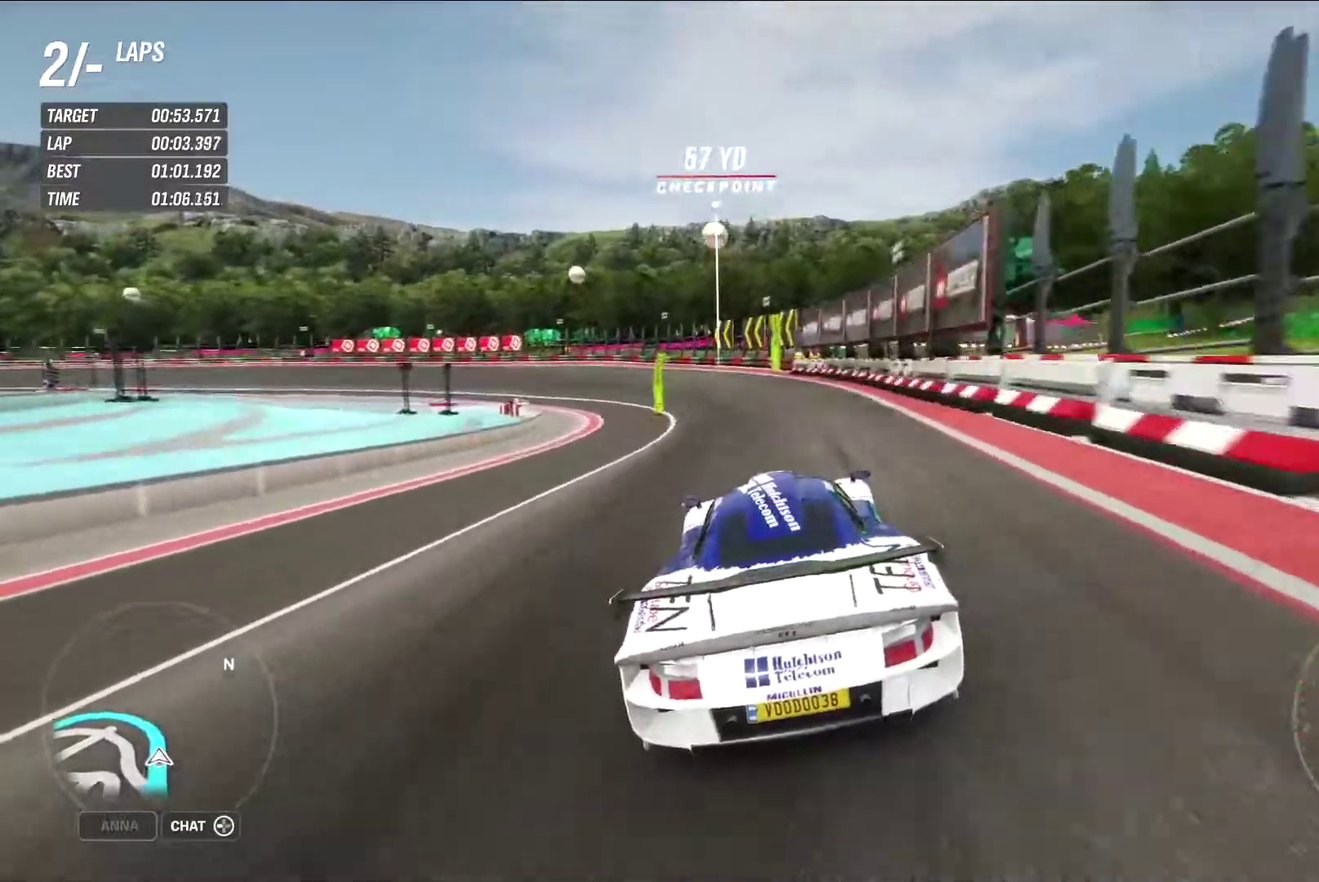
{"dt_ms": 500, "buttons": ["R2"], "left_stick": "left", "right_stick": "center", "events": [[183, "left_stick", "center"], [300, "left_stick", "left"], [450, "left_stick", "center"], [500, "left_stick", "left"]]}
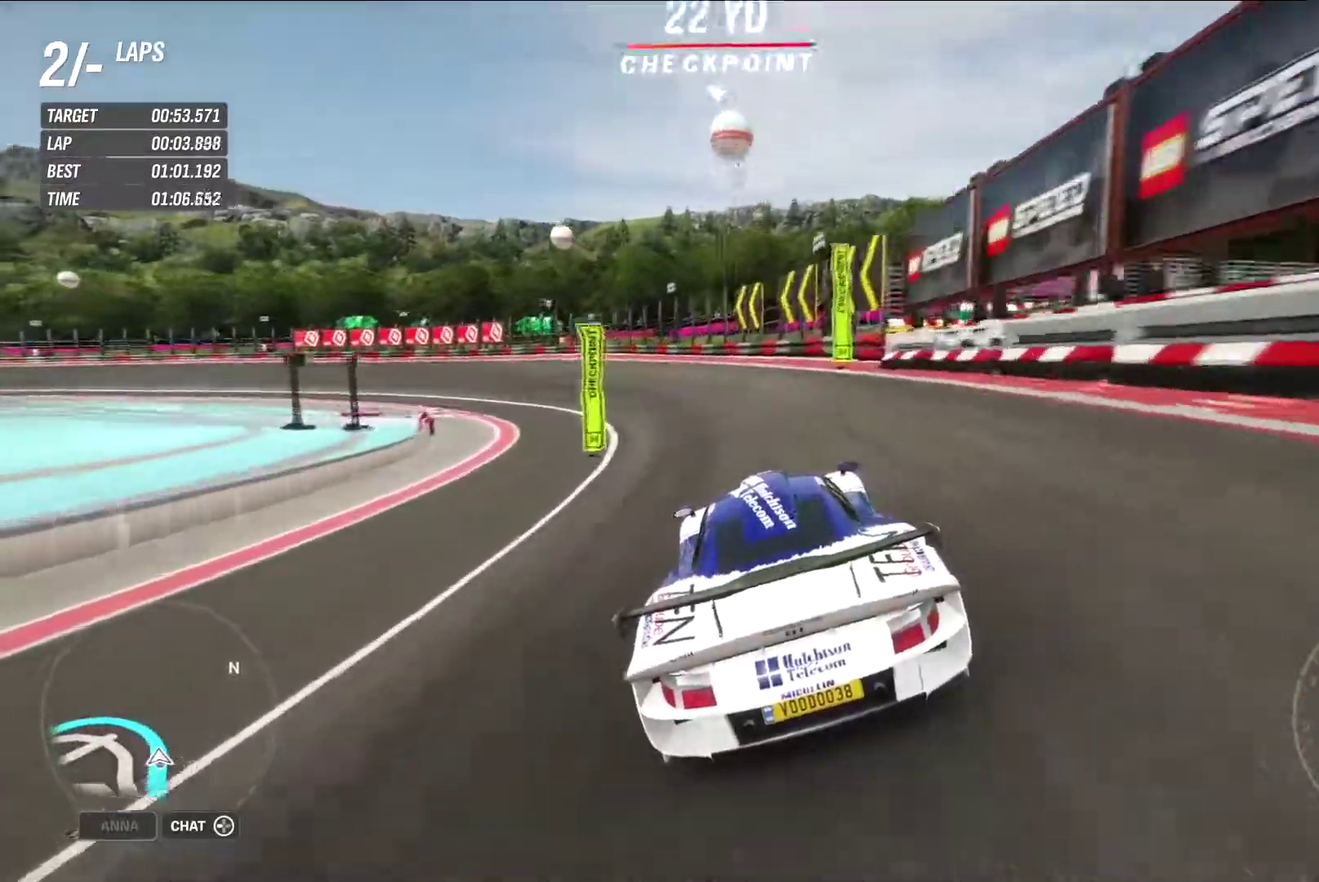
{"dt_ms": 500, "buttons": ["R2"], "left_stick": "center", "right_stick": "center", "events": [[433, "left_stick", "center"]]}
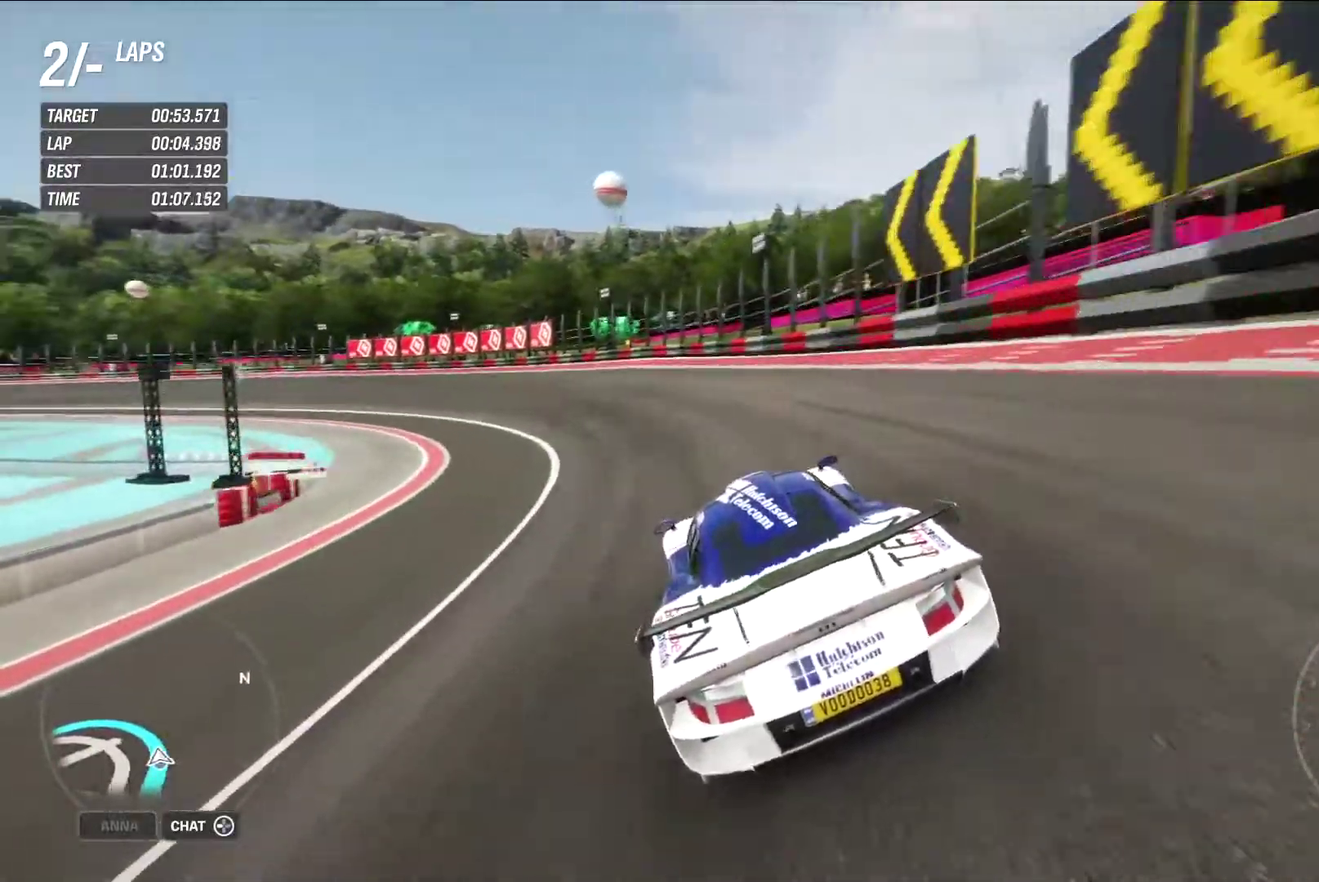
{"dt_ms": 400, "buttons": ["R2"], "left_stick": "left", "right_stick": "center", "events": [[67, "left_stick", "left"]]}
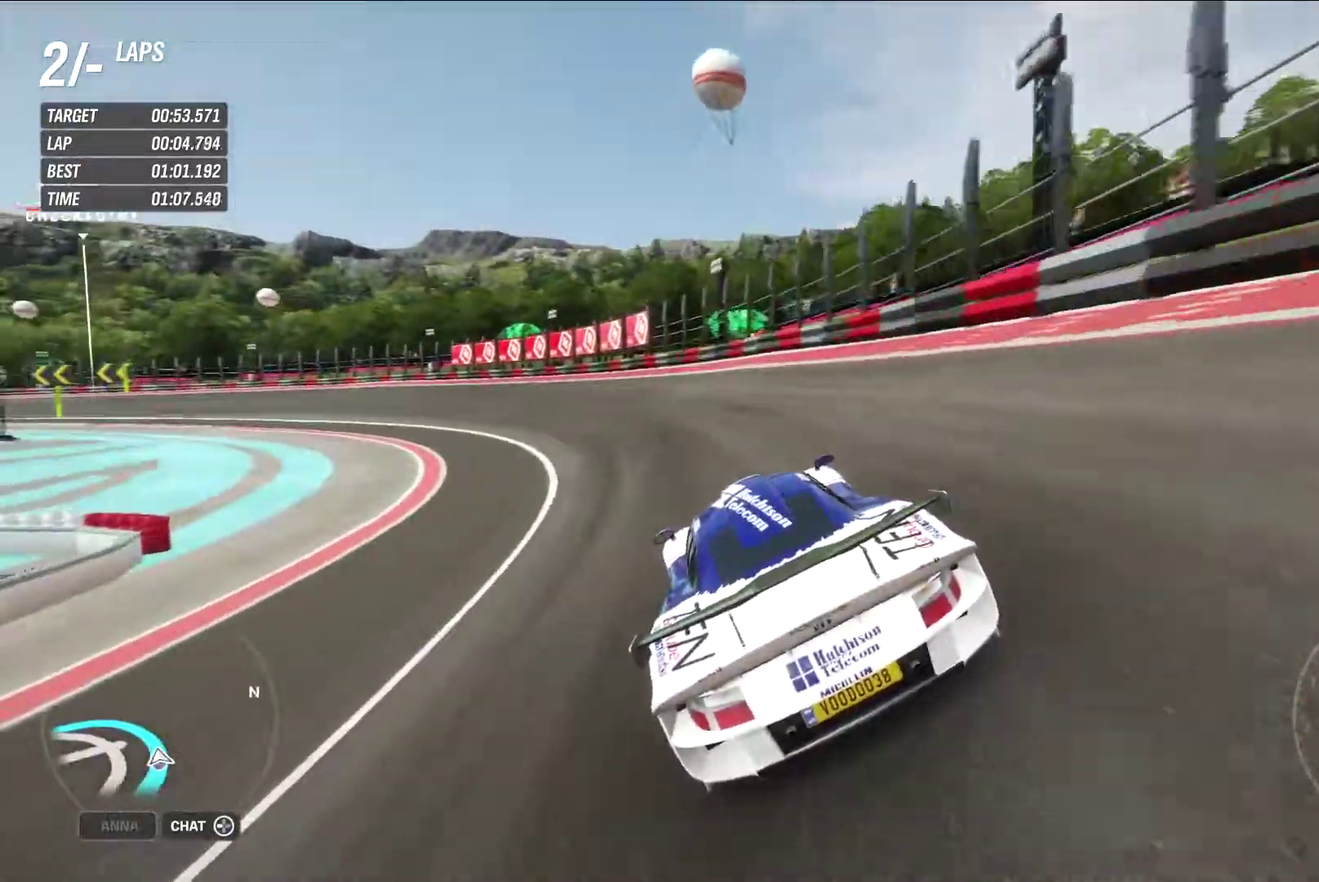
{"dt_ms": 800, "buttons": ["R2"], "left_stick": "left", "right_stick": "center", "events": [[133, "left_stick", "center"], [267, "left_stick", "left"], [433, "left_stick", "center"], [483, "left_stick", "left"], [667, "left_stick", "up-left"], [750, "left_stick", "left"]]}
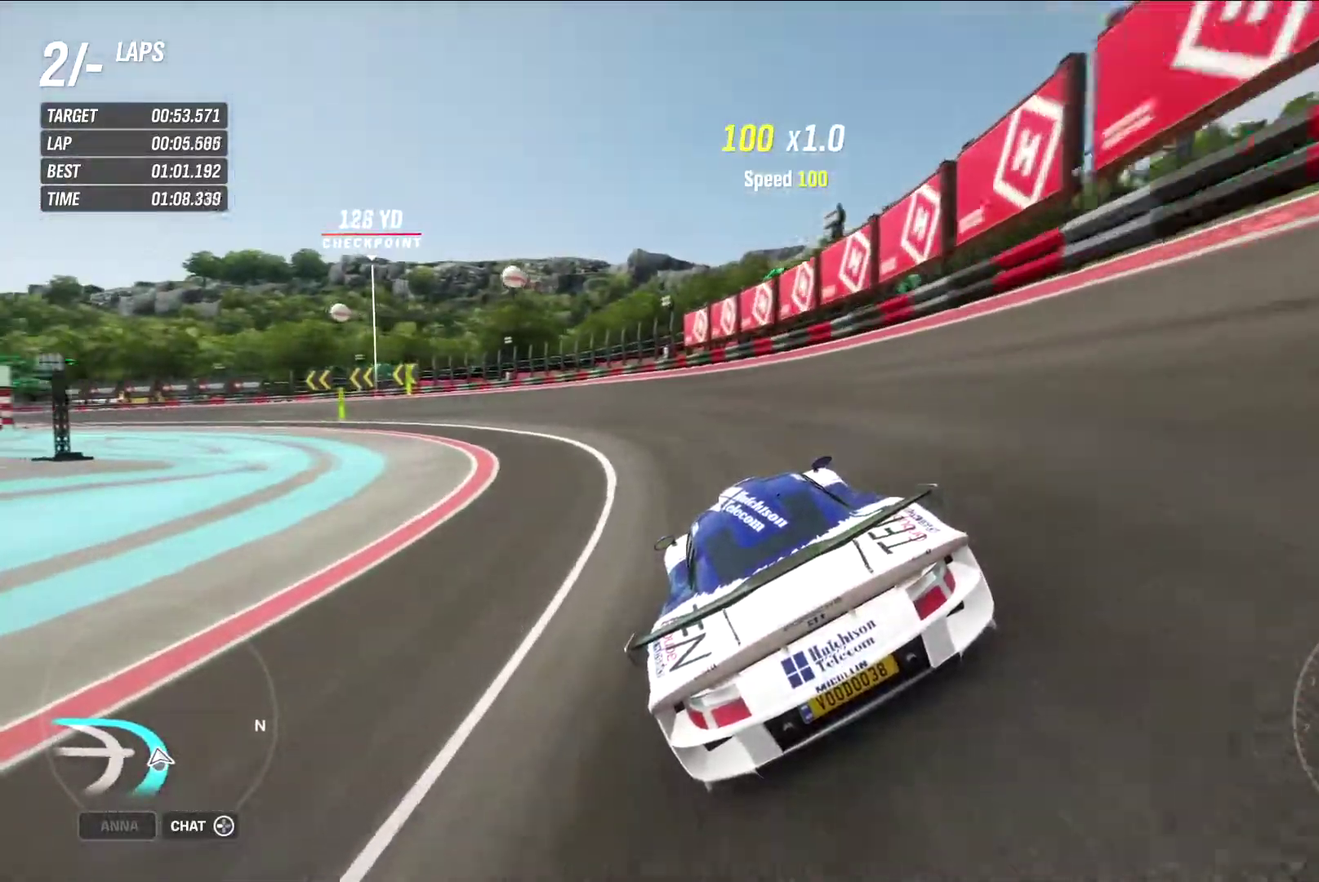
{"dt_ms": 300, "buttons": ["R2"], "left_stick": "center", "right_stick": "center", "events": [[117, "left_stick", "center"]]}
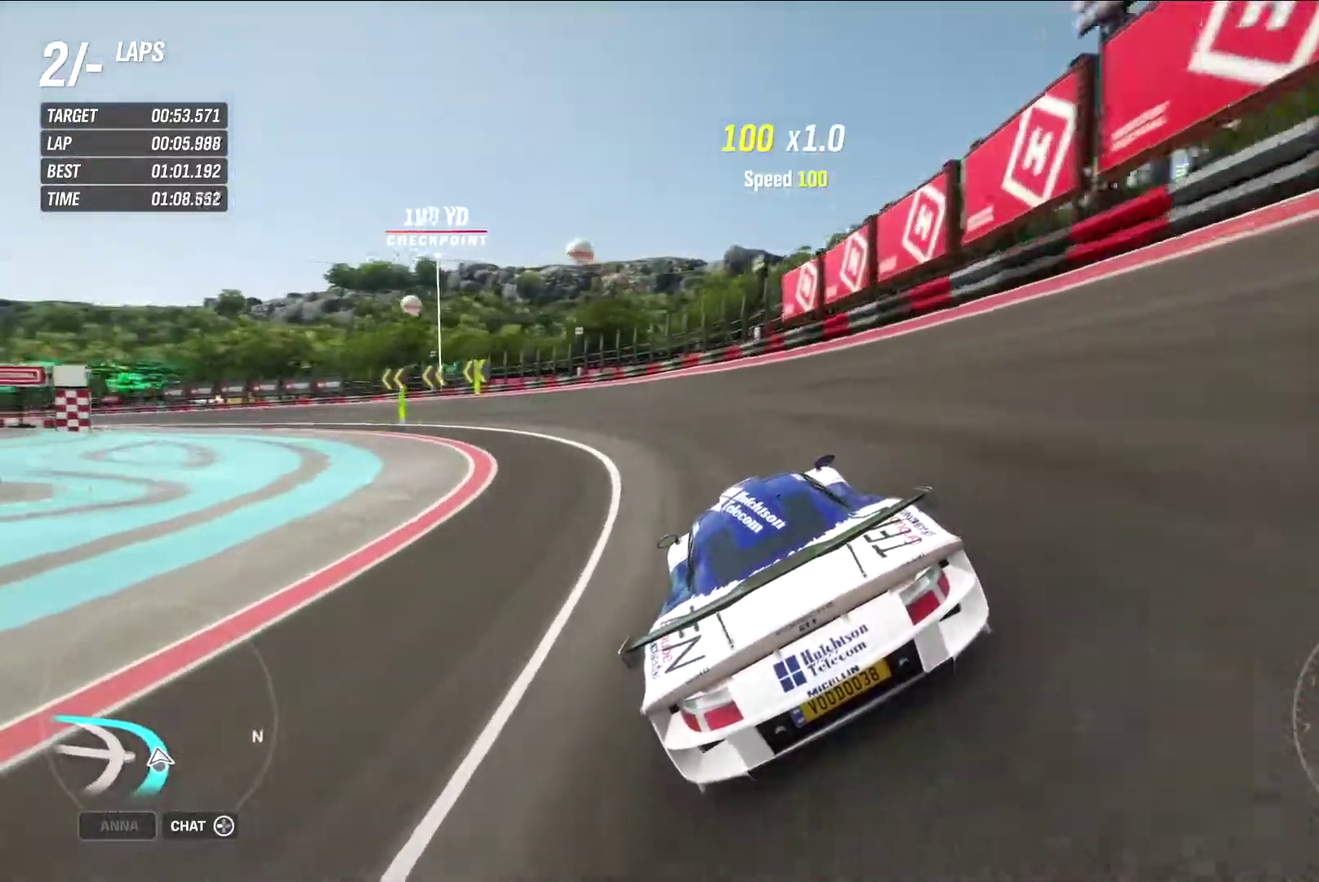
{"dt_ms": 600, "buttons": ["R2"], "left_stick": "up-left", "right_stick": "center", "events": [[33, "left_stick", "left"], [250, "left_stick", "up-left"], [350, "left_stick", "left"], [517, "left_stick", "up-left"]]}
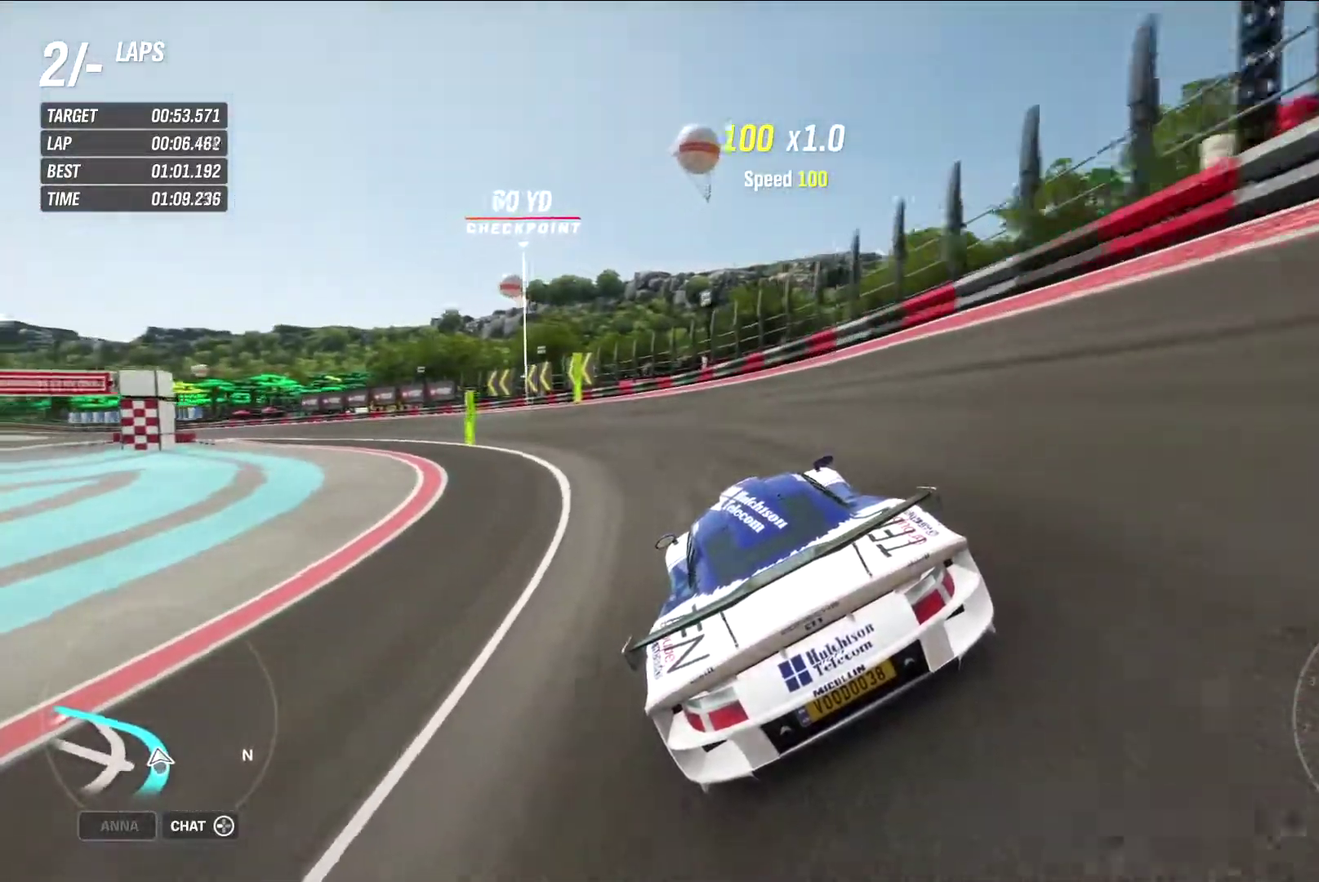
{"dt_ms": 400, "buttons": ["R2"], "left_stick": "left", "right_stick": "center", "events": [[33, "left_stick", "left"]]}
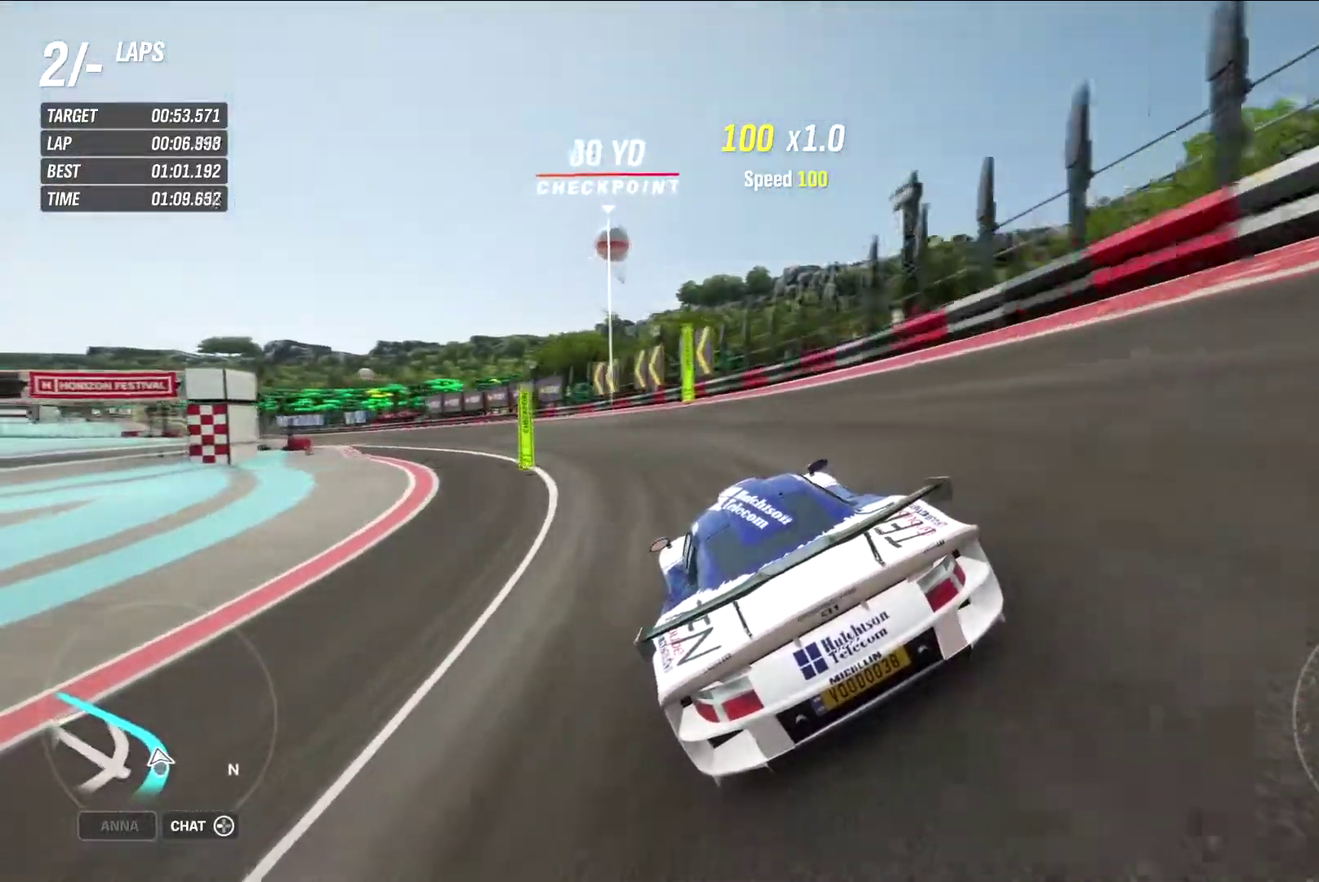
{"dt_ms": 400, "buttons": ["R2"], "left_stick": "up-left", "right_stick": "center"}
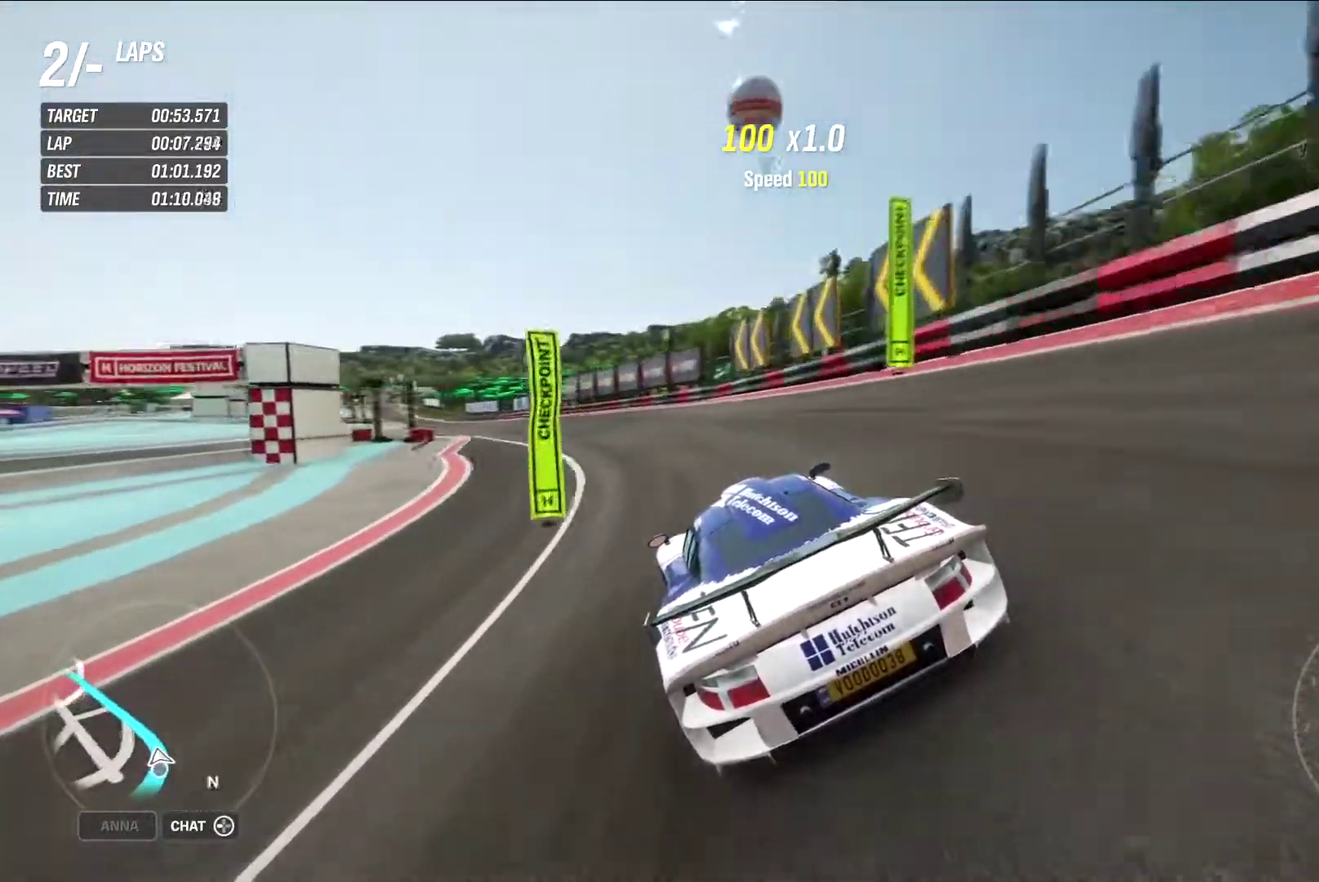
{"dt_ms": 800, "buttons": ["R2"], "left_stick": "center", "right_stick": "center"}
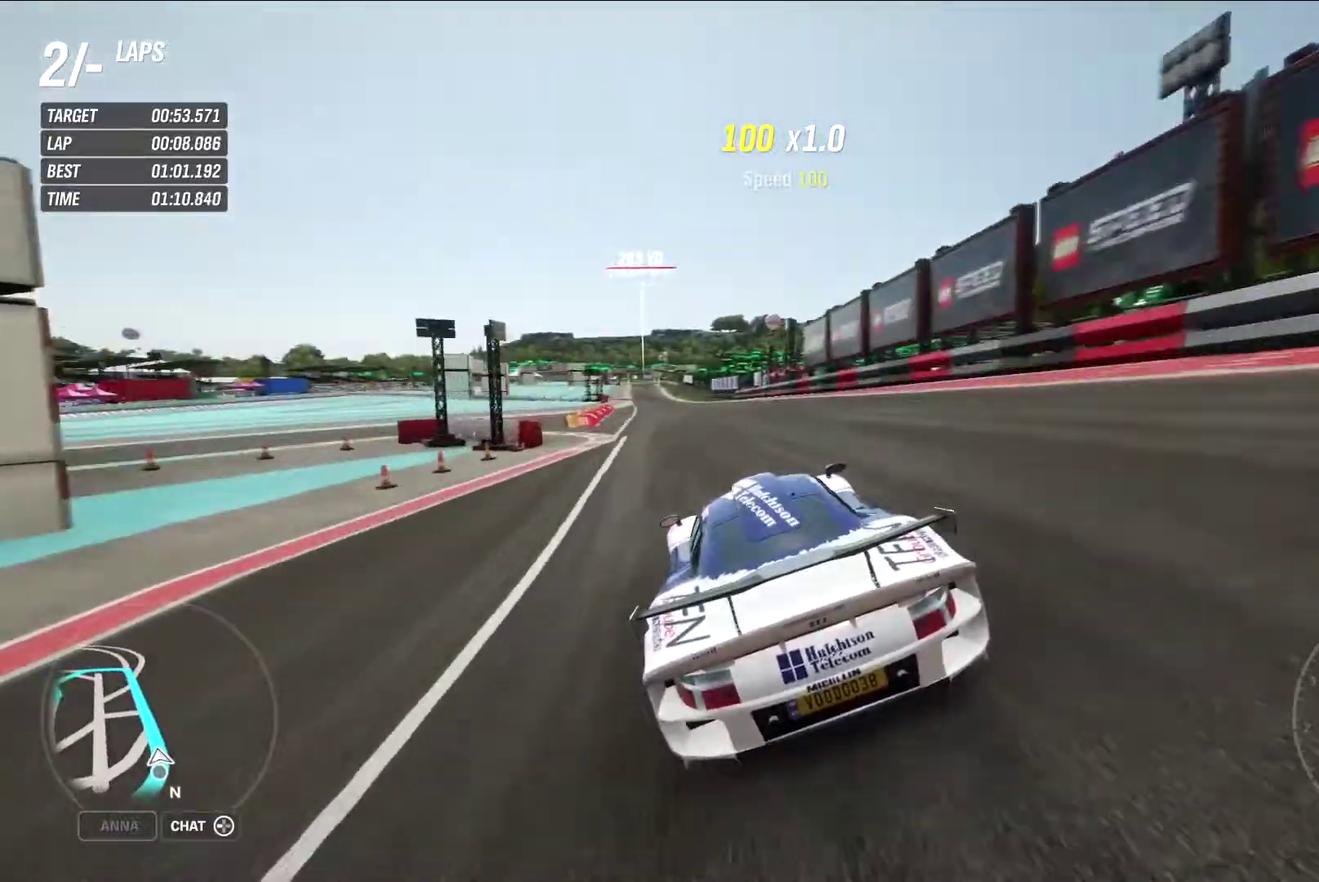
{"dt_ms": 300, "buttons": ["R2"], "left_stick": "center", "right_stick": "center", "events": [[167, "left_stick", "right"], [267, "left_stick", "center"]]}
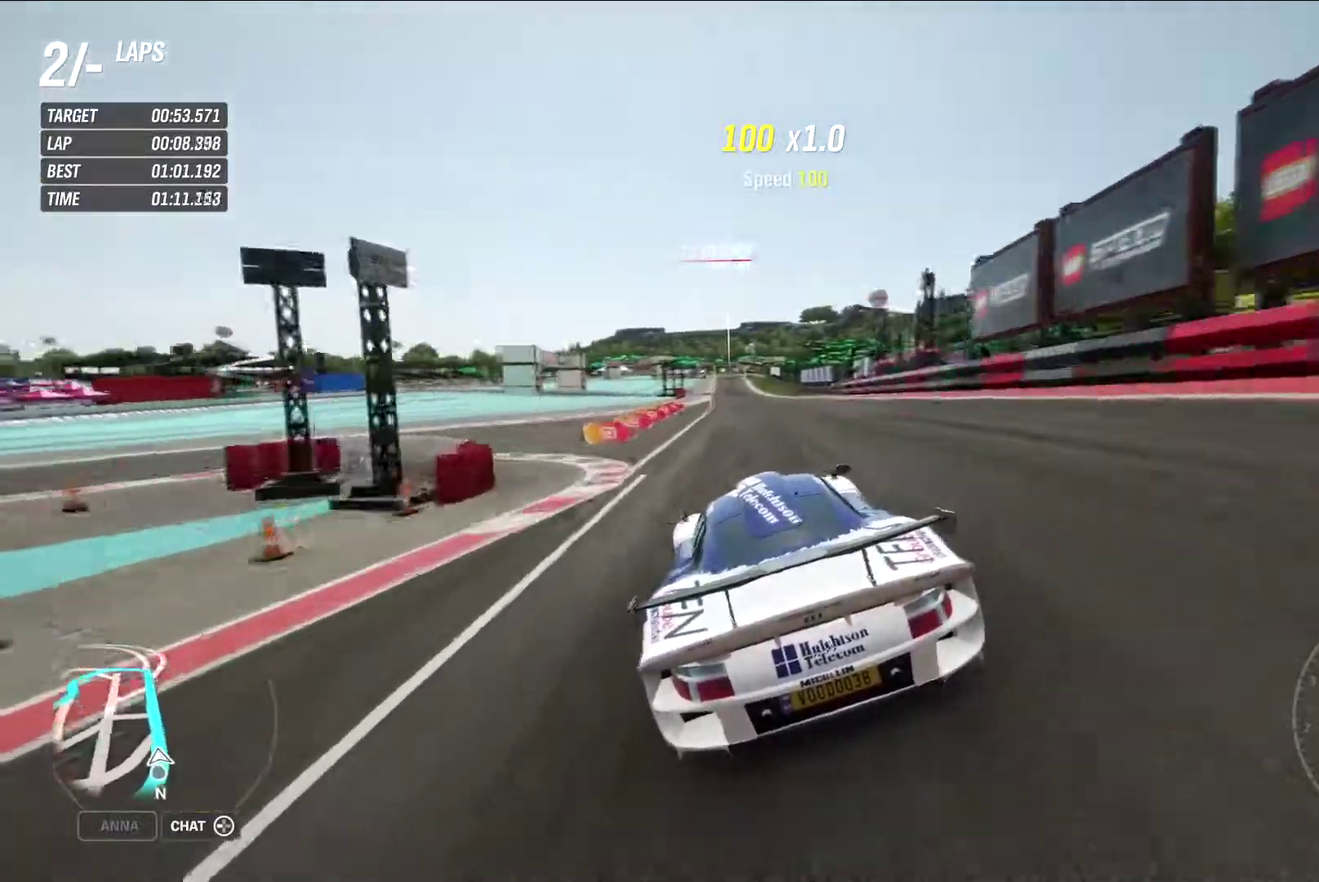
{"dt_ms": 600, "buttons": ["R2"], "left_stick": "center", "right_stick": "center", "events": [[300, "left_stick", "right"], [417, "left_stick", "center"]]}
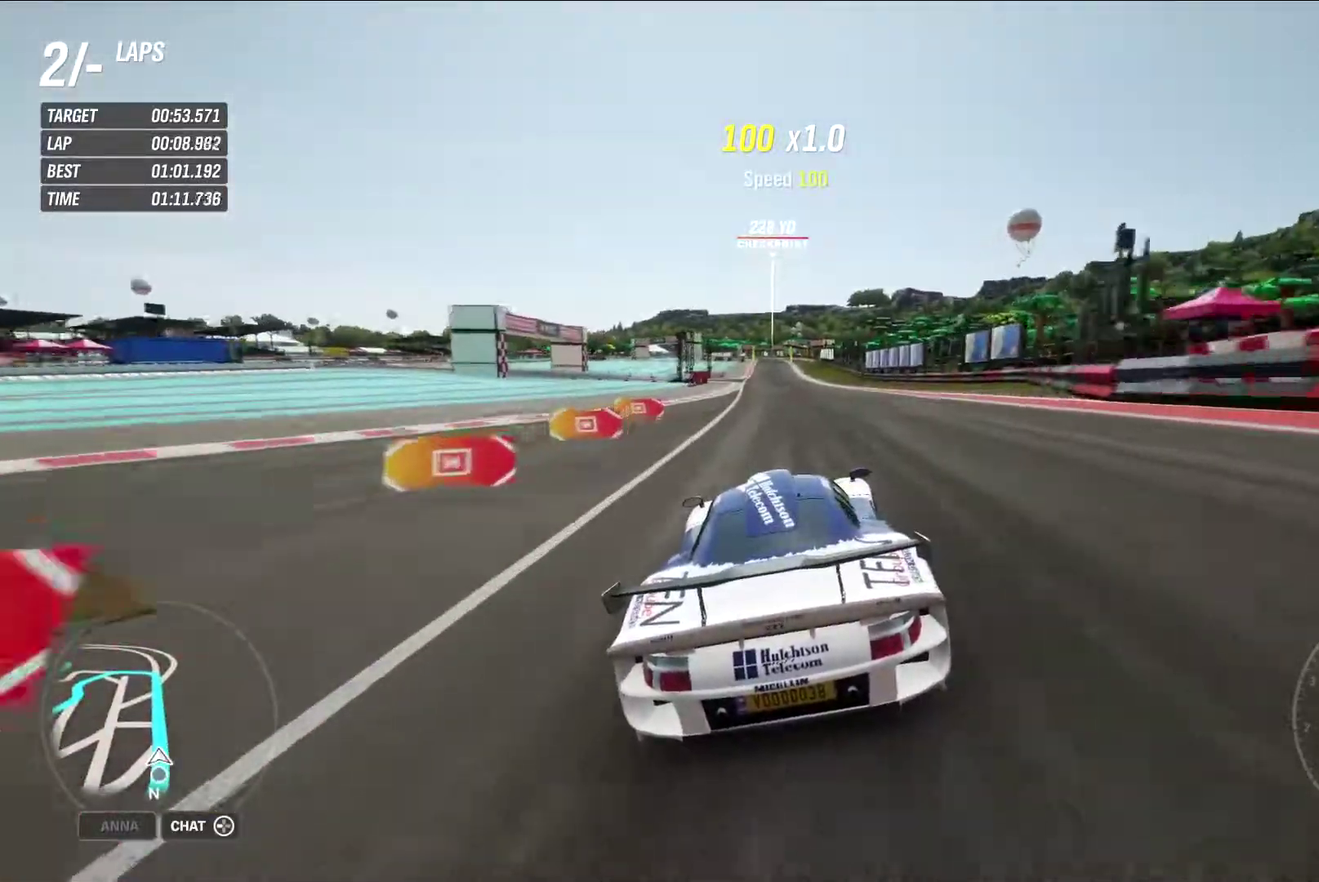
{"dt_ms": 400, "buttons": ["A", "R2"], "left_stick": "center", "right_stick": "center", "events": [[383, "A", "down"]]}
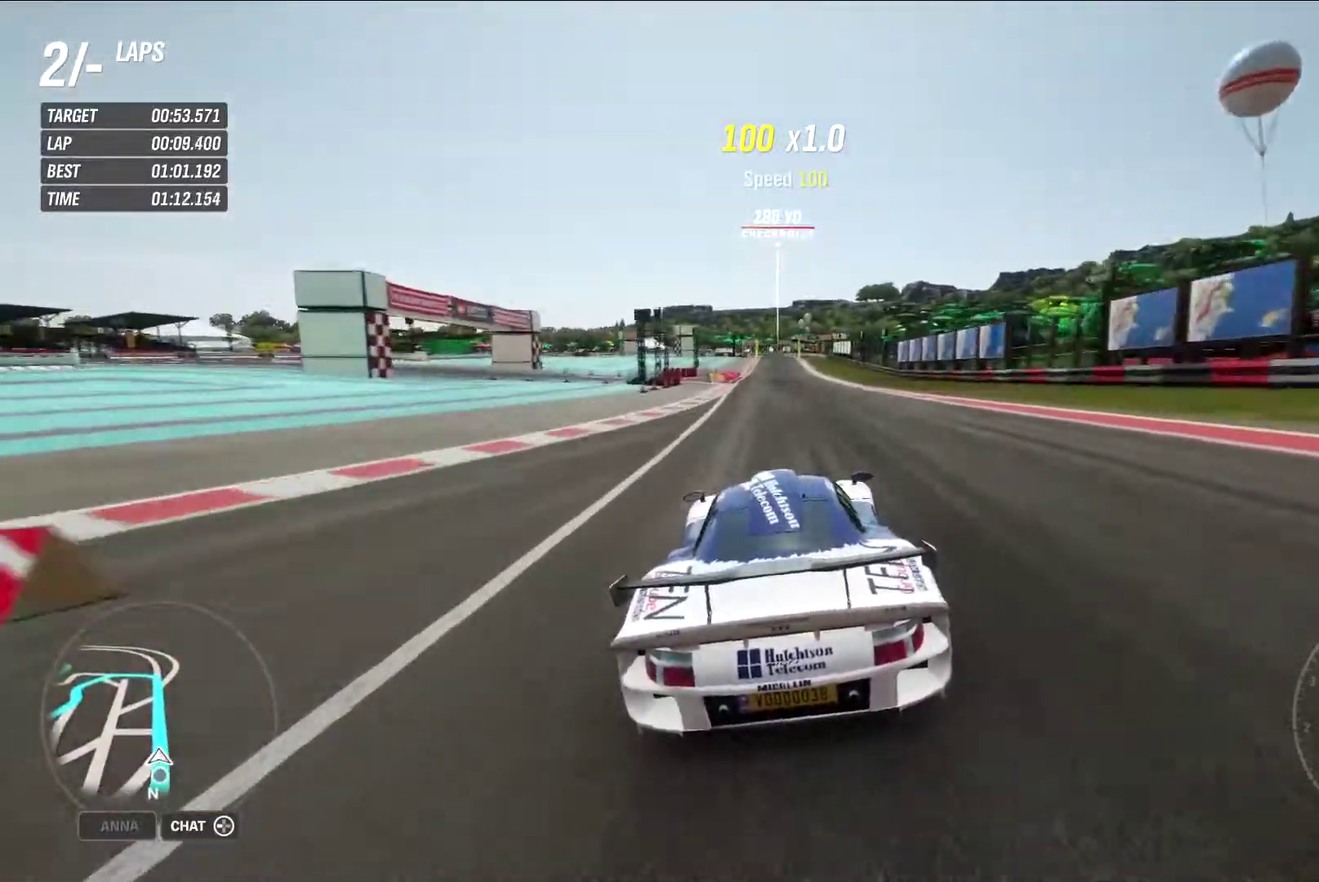
{"dt_ms": 400, "buttons": ["R2"], "left_stick": "center", "right_stick": "center", "events": [[33, "A", "up"]]}
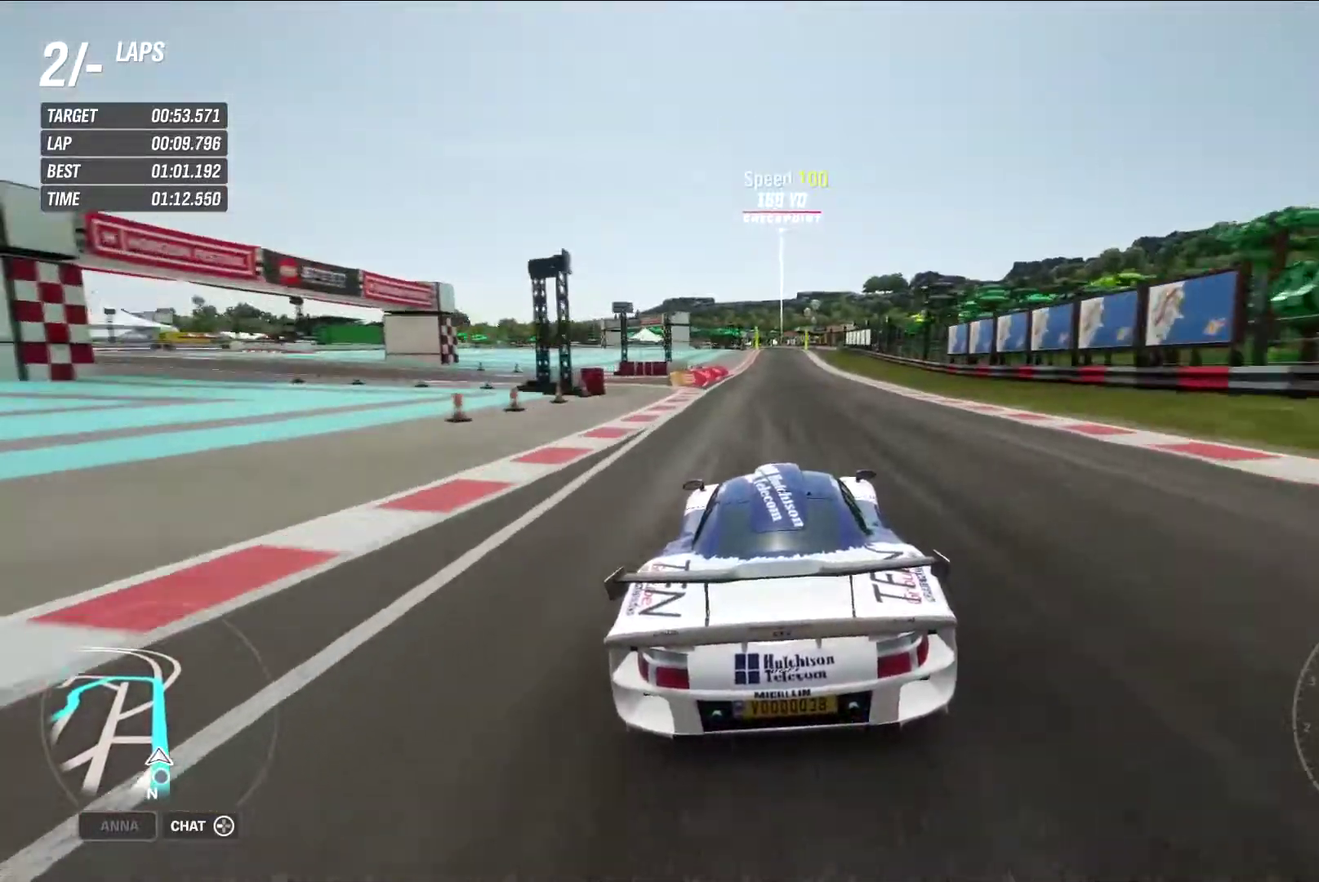
{"dt_ms": 600, "buttons": ["R2"], "left_stick": "center", "right_stick": "center", "events": []}
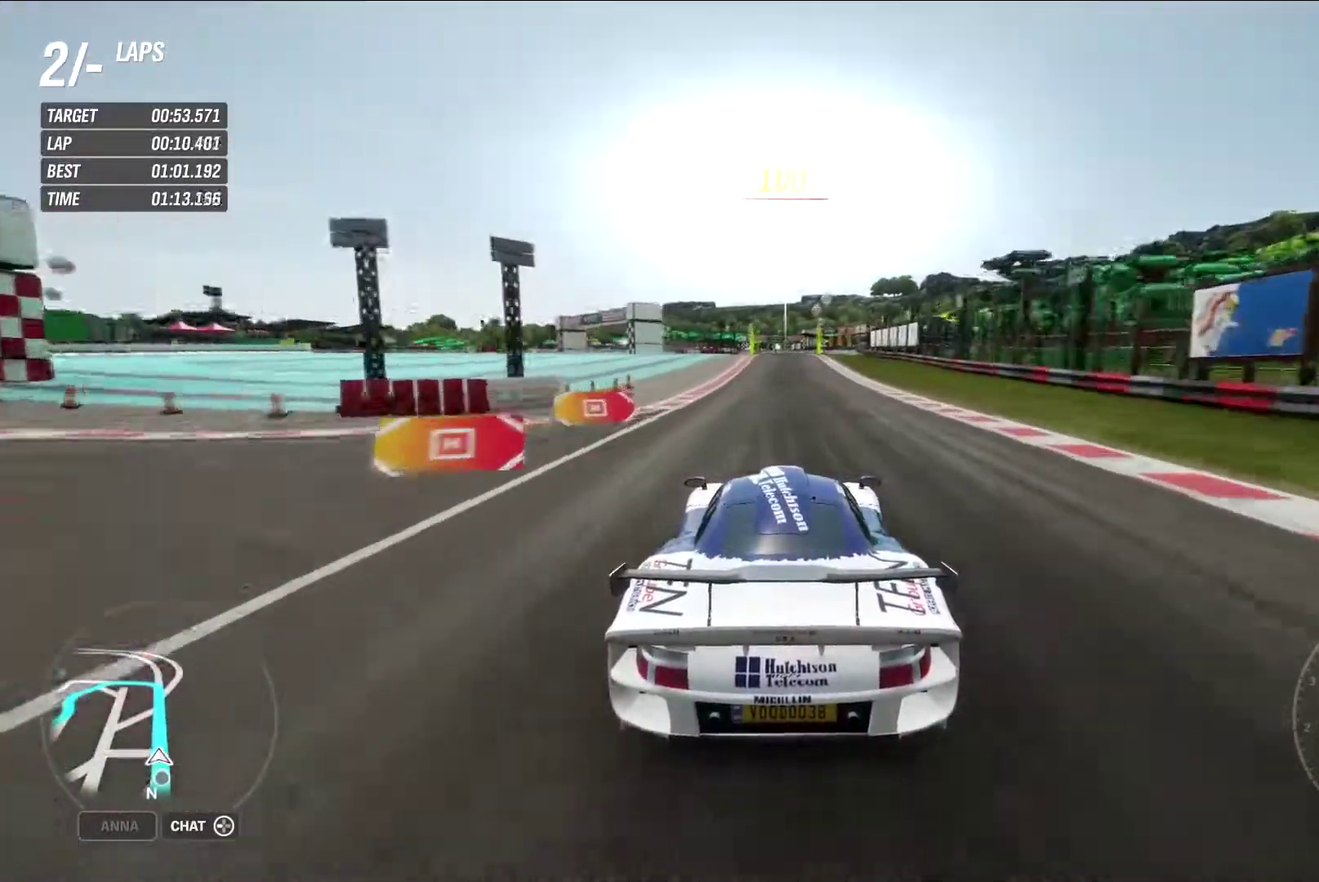
{"dt_ms": 300, "buttons": ["R2"], "left_stick": "center", "right_stick": "center", "events": []}
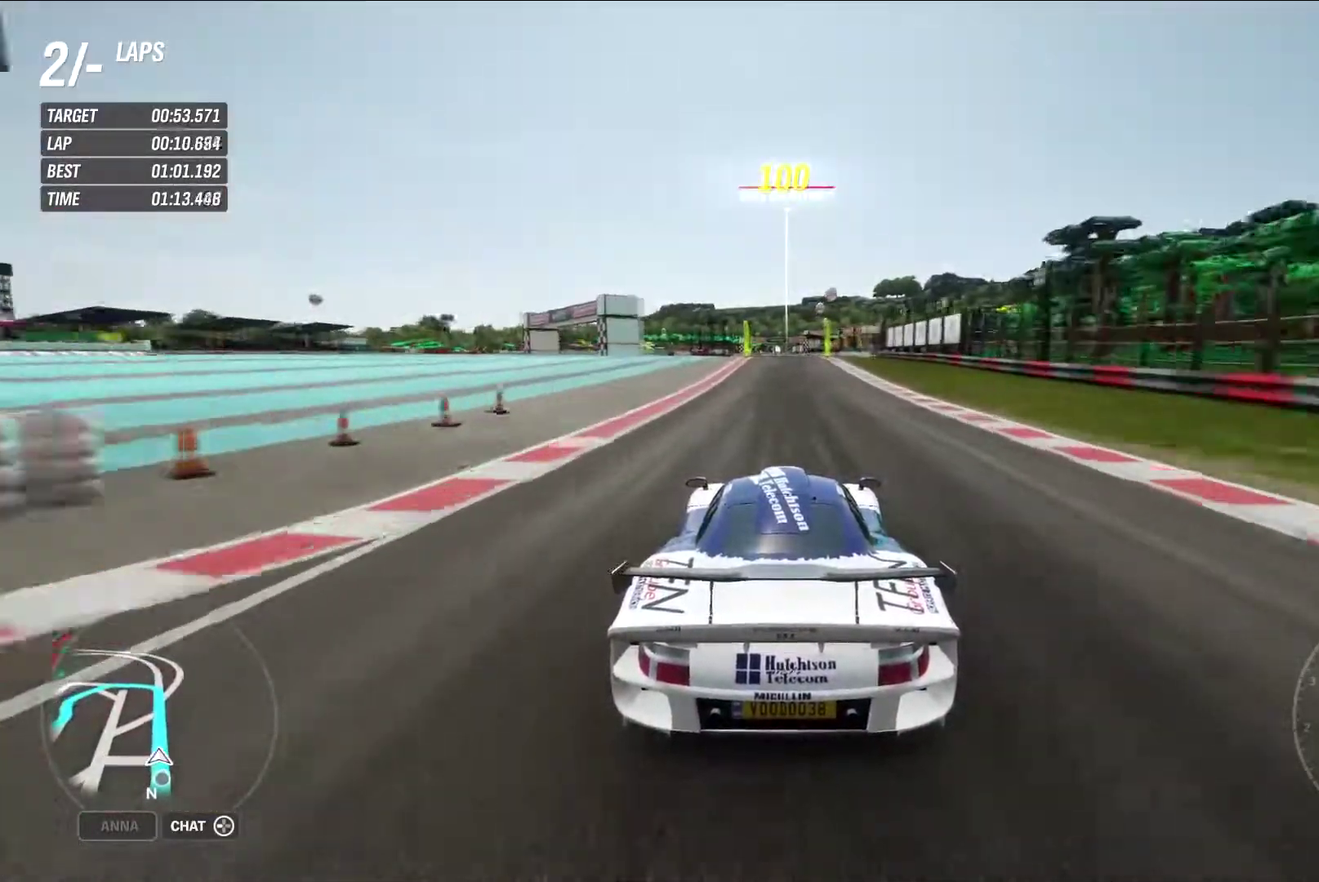
{"dt_ms": 800, "buttons": ["R2"], "left_stick": "center", "right_stick": "center", "events": []}
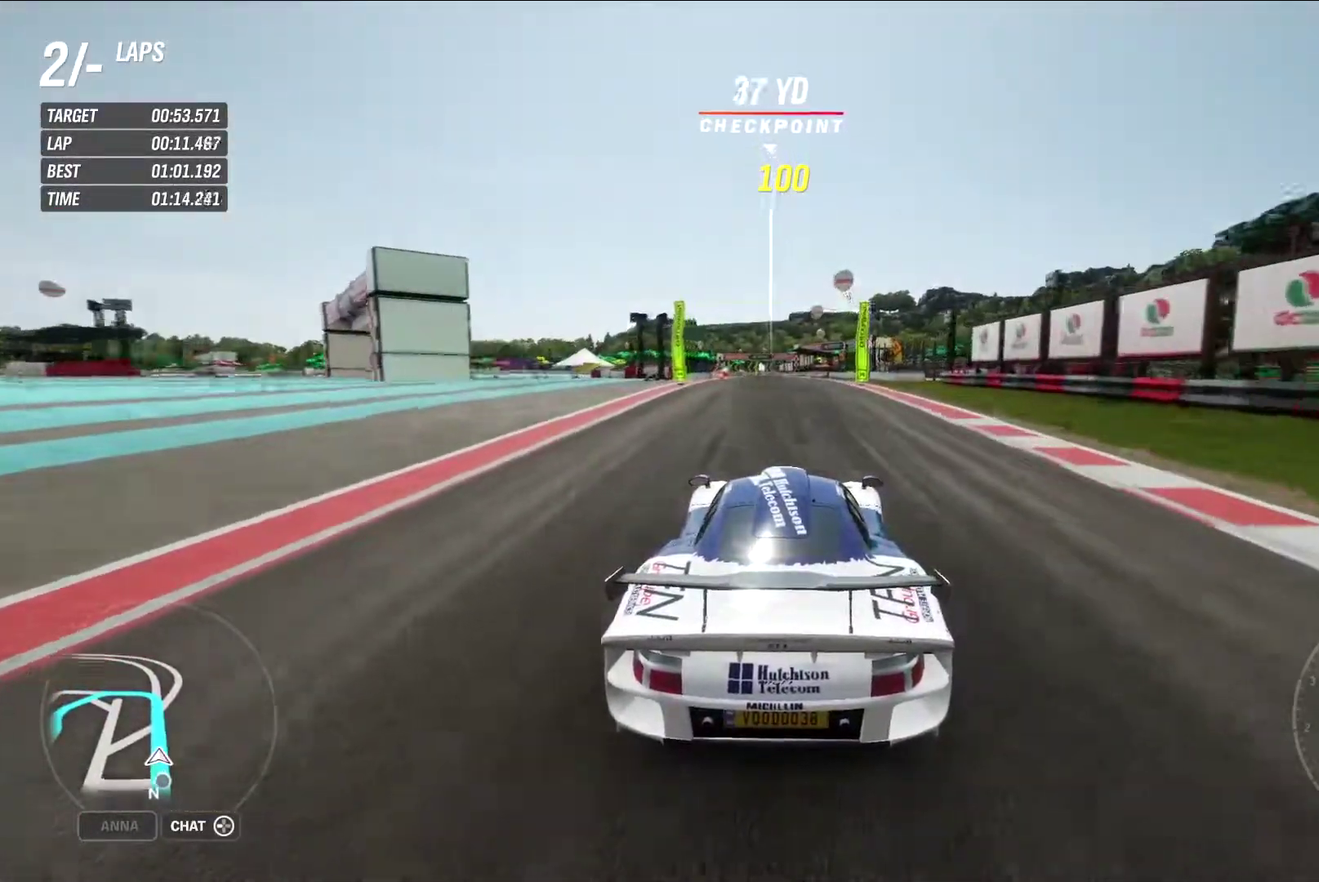
{"dt_ms": 400, "buttons": ["R2"], "left_stick": "center", "right_stick": "center", "events": []}
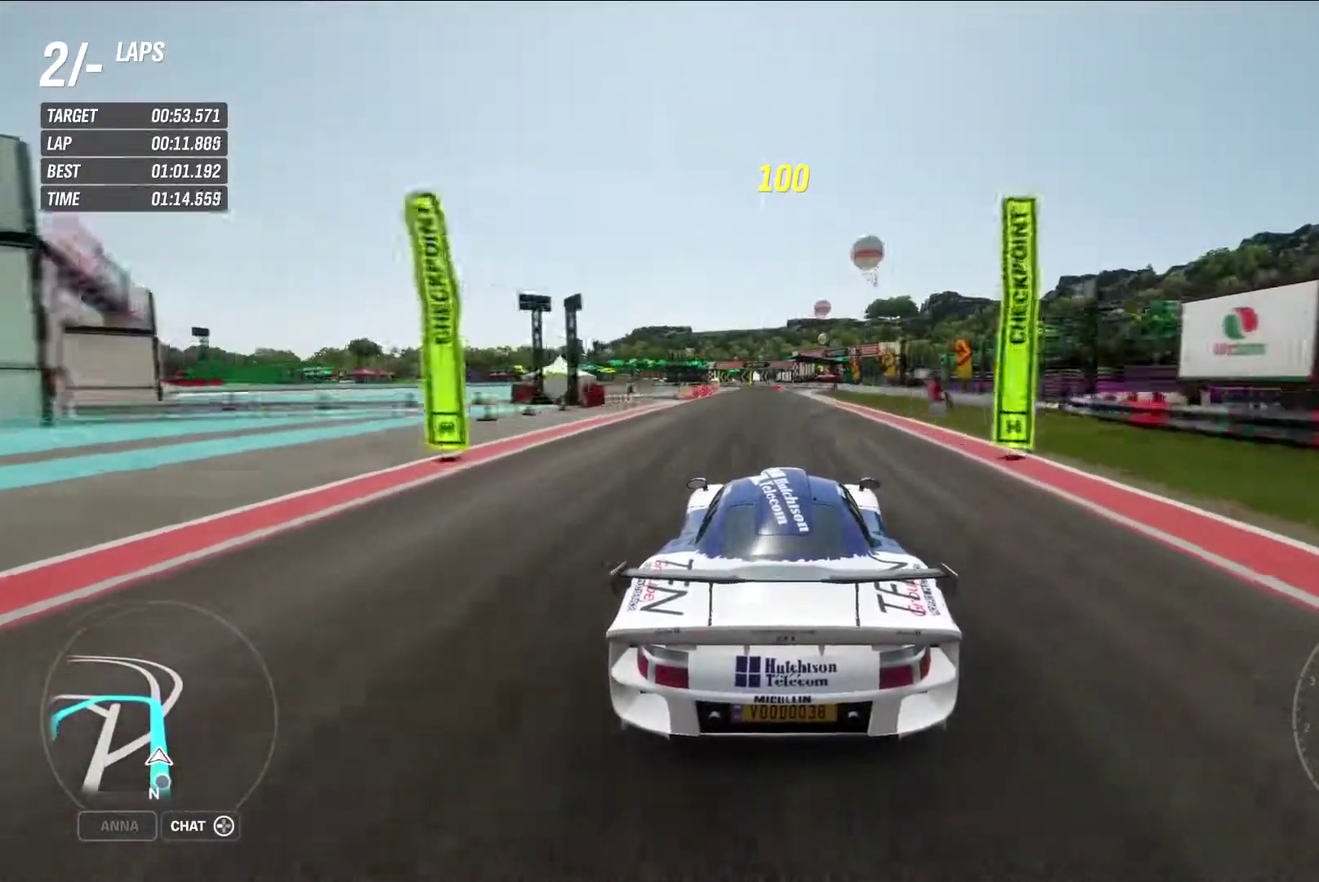
{"dt_ms": 600, "buttons": ["R2"], "left_stick": "center", "right_stick": "center", "events": []}